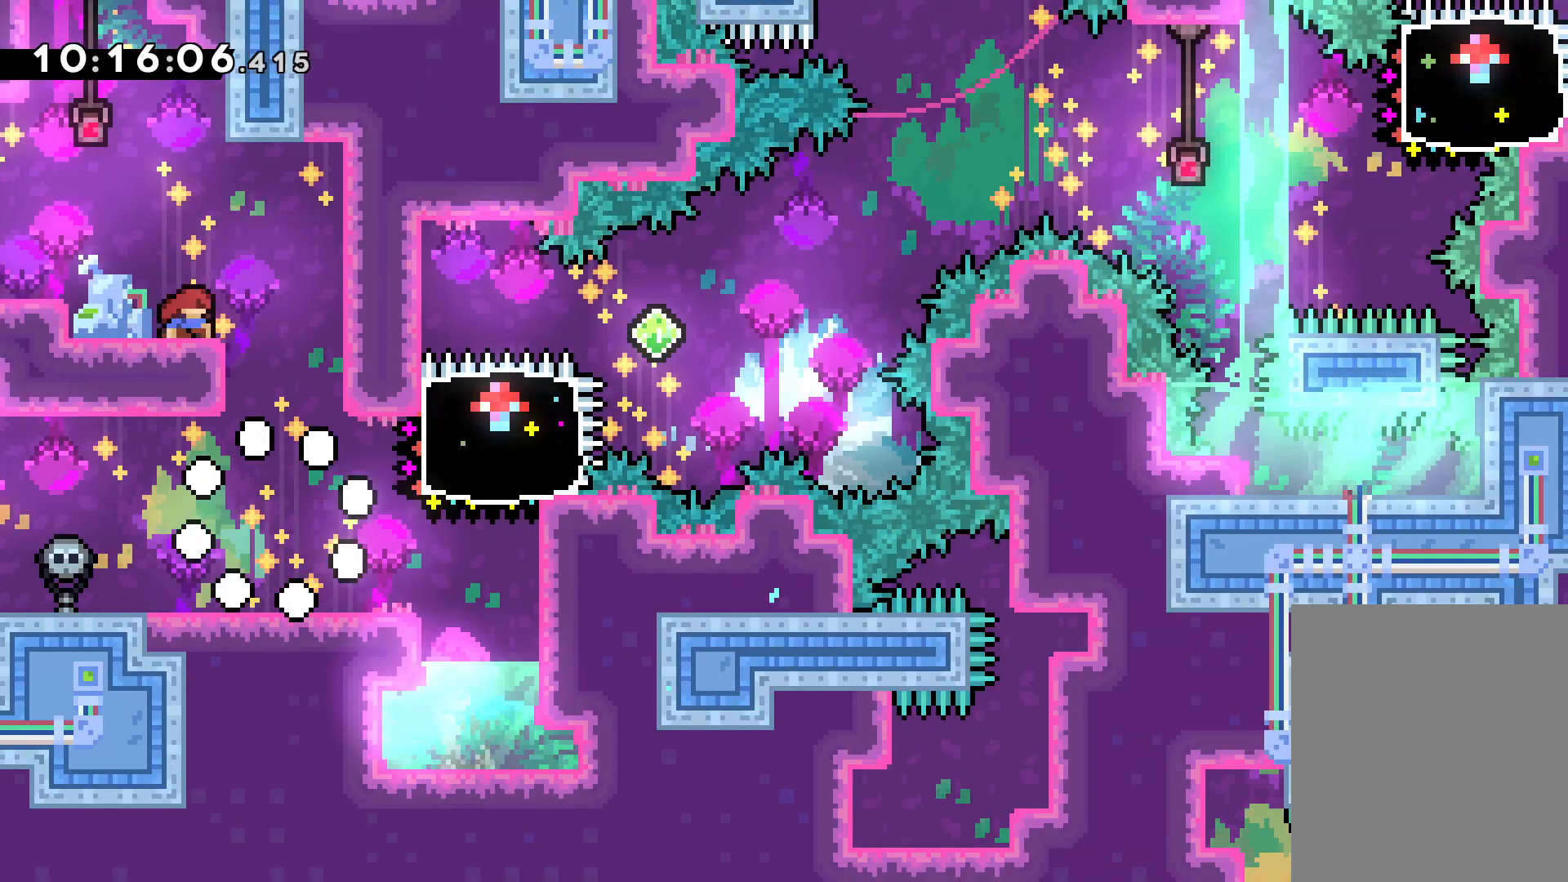
Gameplay with keyboard; each line is a JSON object with the keys held at the frame after it. "events" lists presses ("down") and releases ("up") of "dash", "down", "grab", "jump", "left", "right" and "up" between this image and that frame as [ms after this image, input, new state], when the widget could be followed in between. No other keys are recorded. Mouse input is not recorded. Key names are as the overlay labels them; some are game actions (e.g. jump) rather than physical keys.
{"keys": [], "events": []}
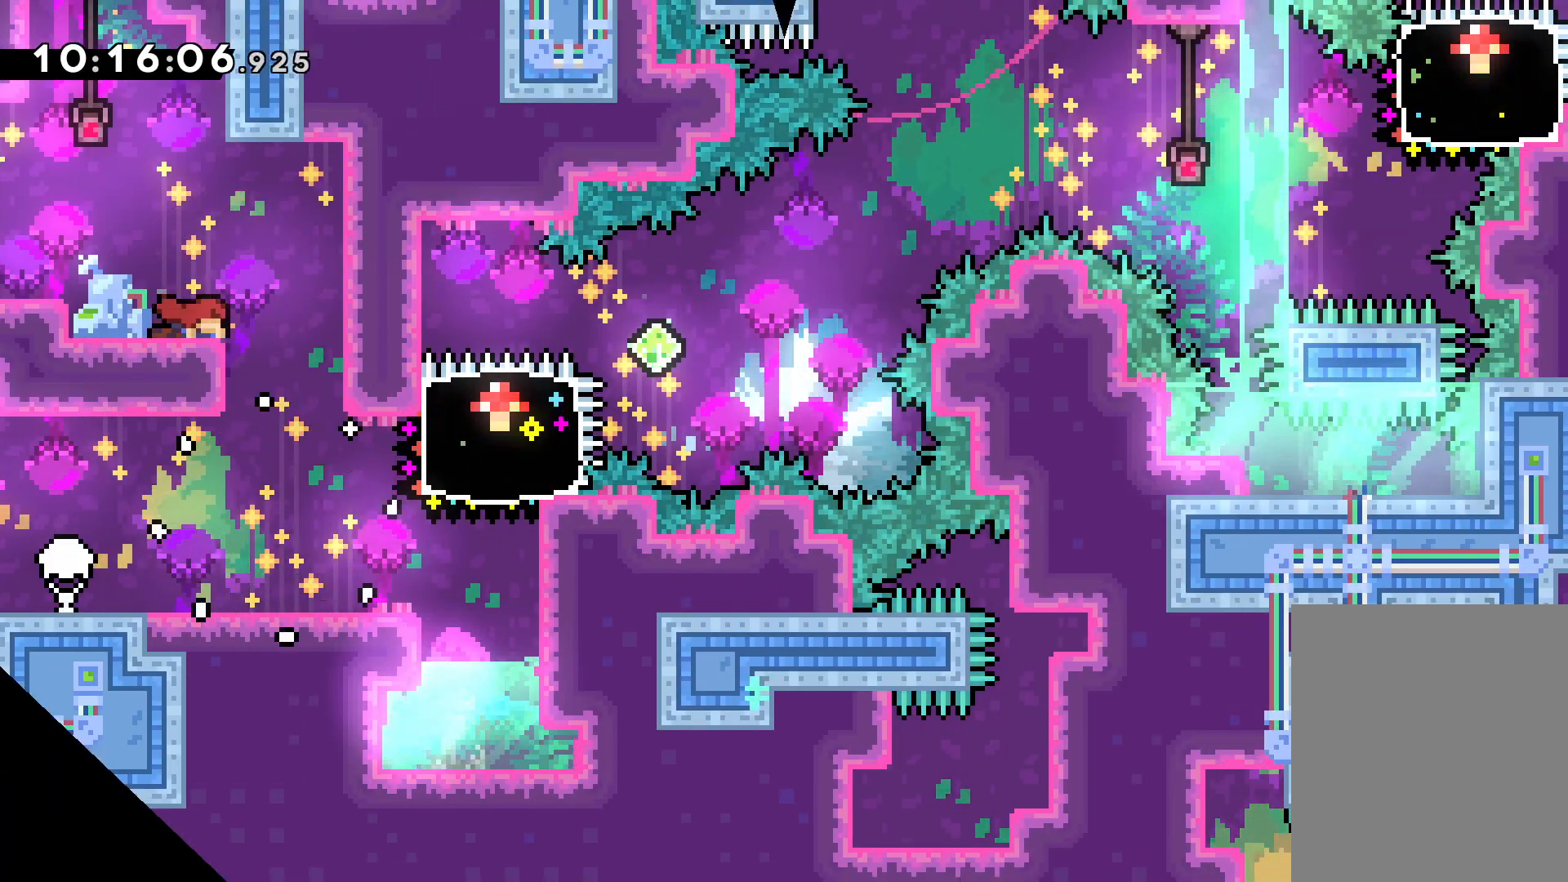
{"keys": [], "events": []}
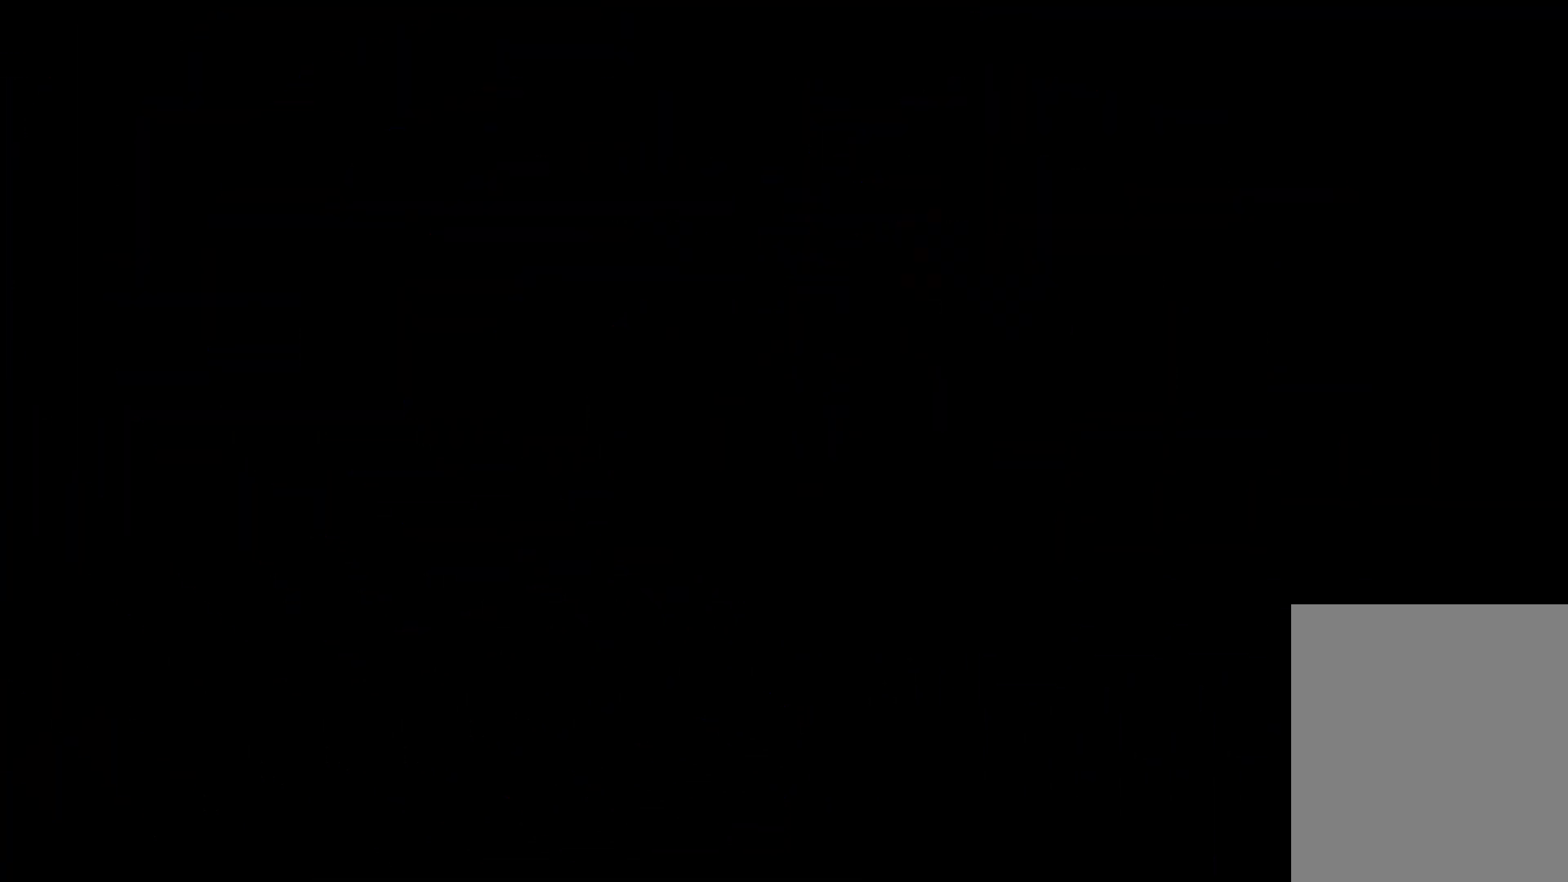
{"keys": [], "events": []}
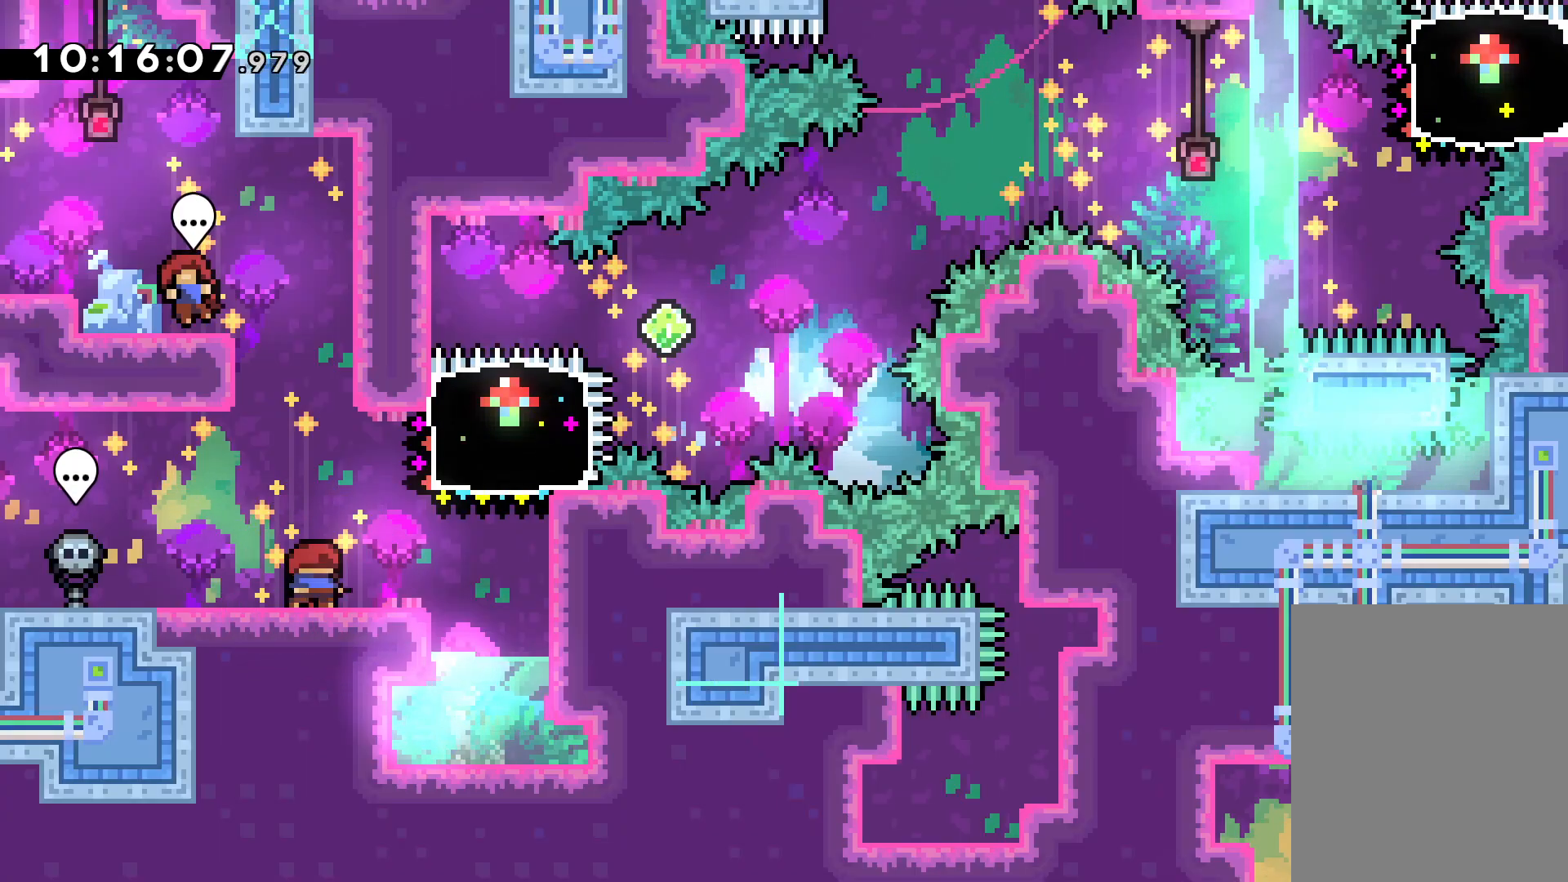
{"keys": ["dash", "right"], "events": [[33, "right", "down"], [33, "up", "down"], [50, "dash", "down"], [217, "dash", "up"], [283, "up", "up"], [433, "dash", "down"]]}
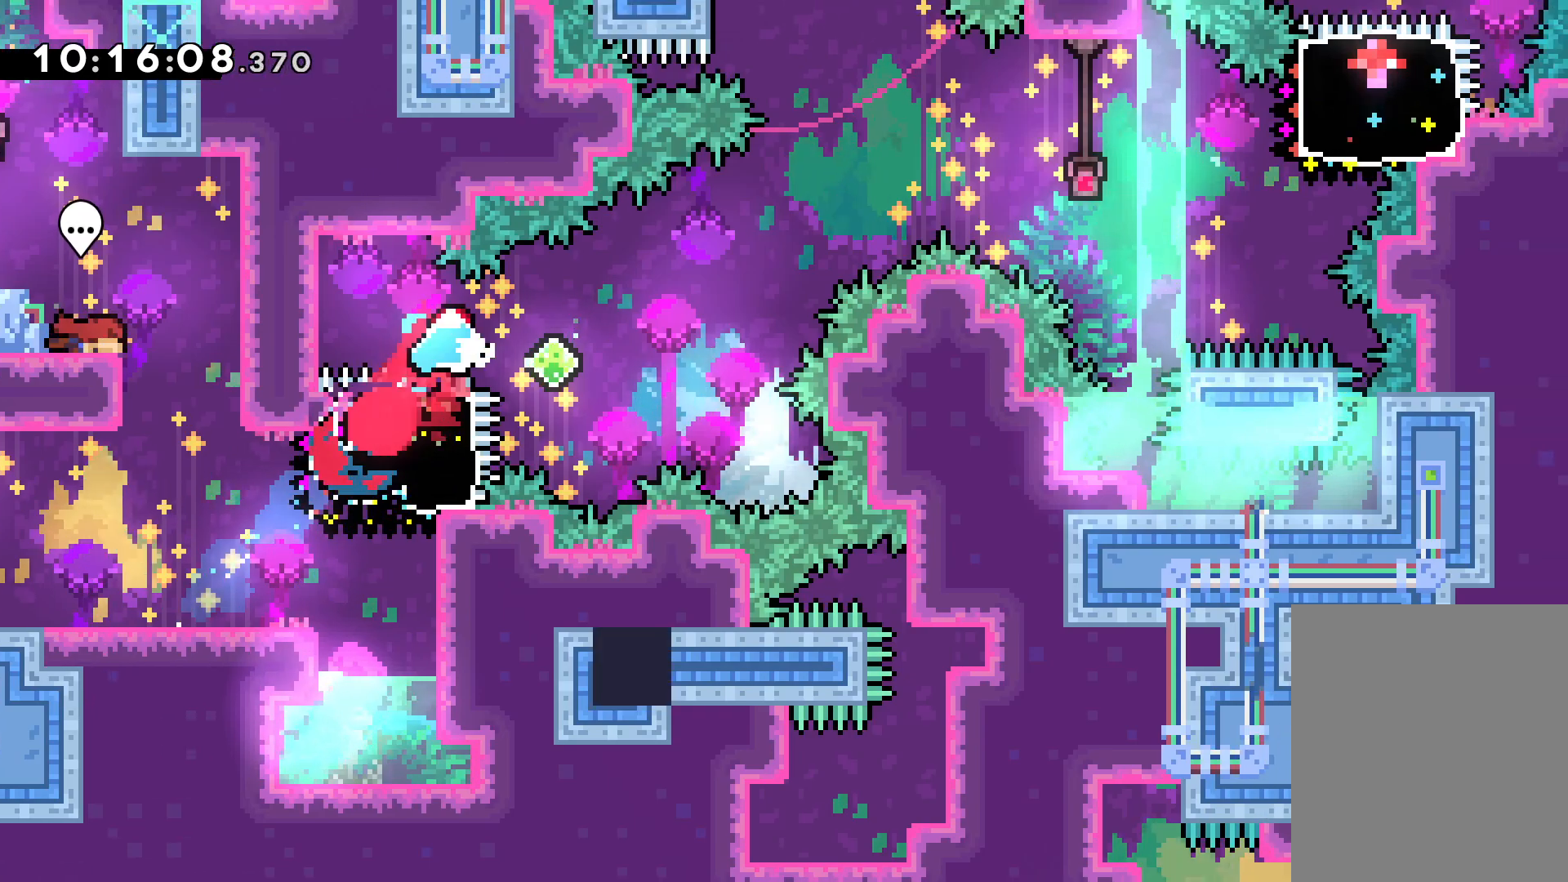
{"keys": ["jump", "right"], "events": [[33, "jump", "down"], [67, "dash", "up"]]}
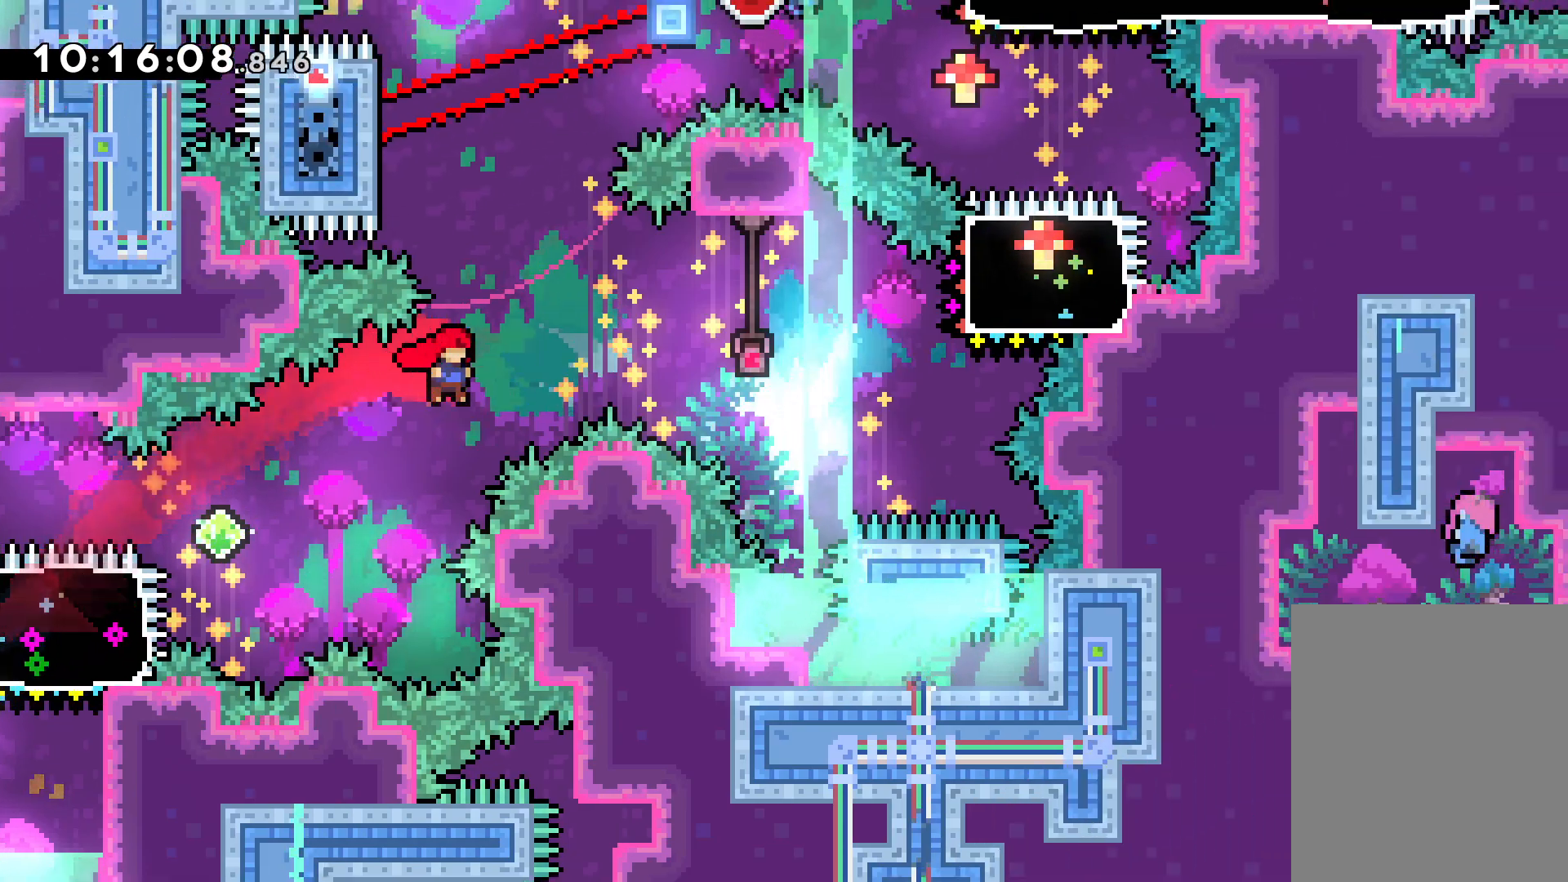
{"keys": [], "events": [[117, "jump", "up"], [233, "right", "up"]]}
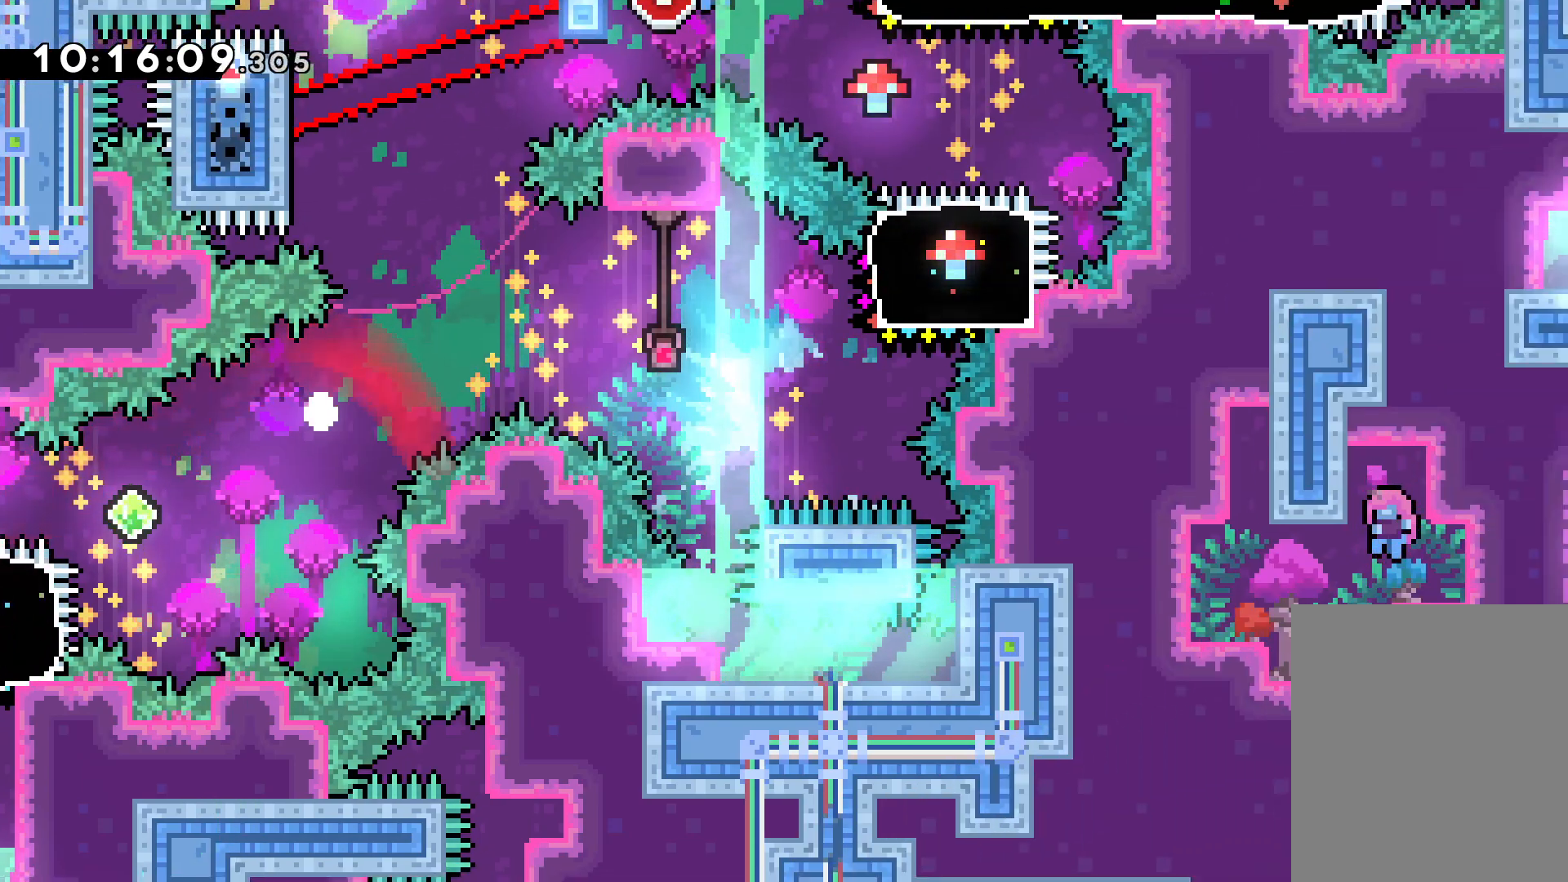
{"keys": [], "events": []}
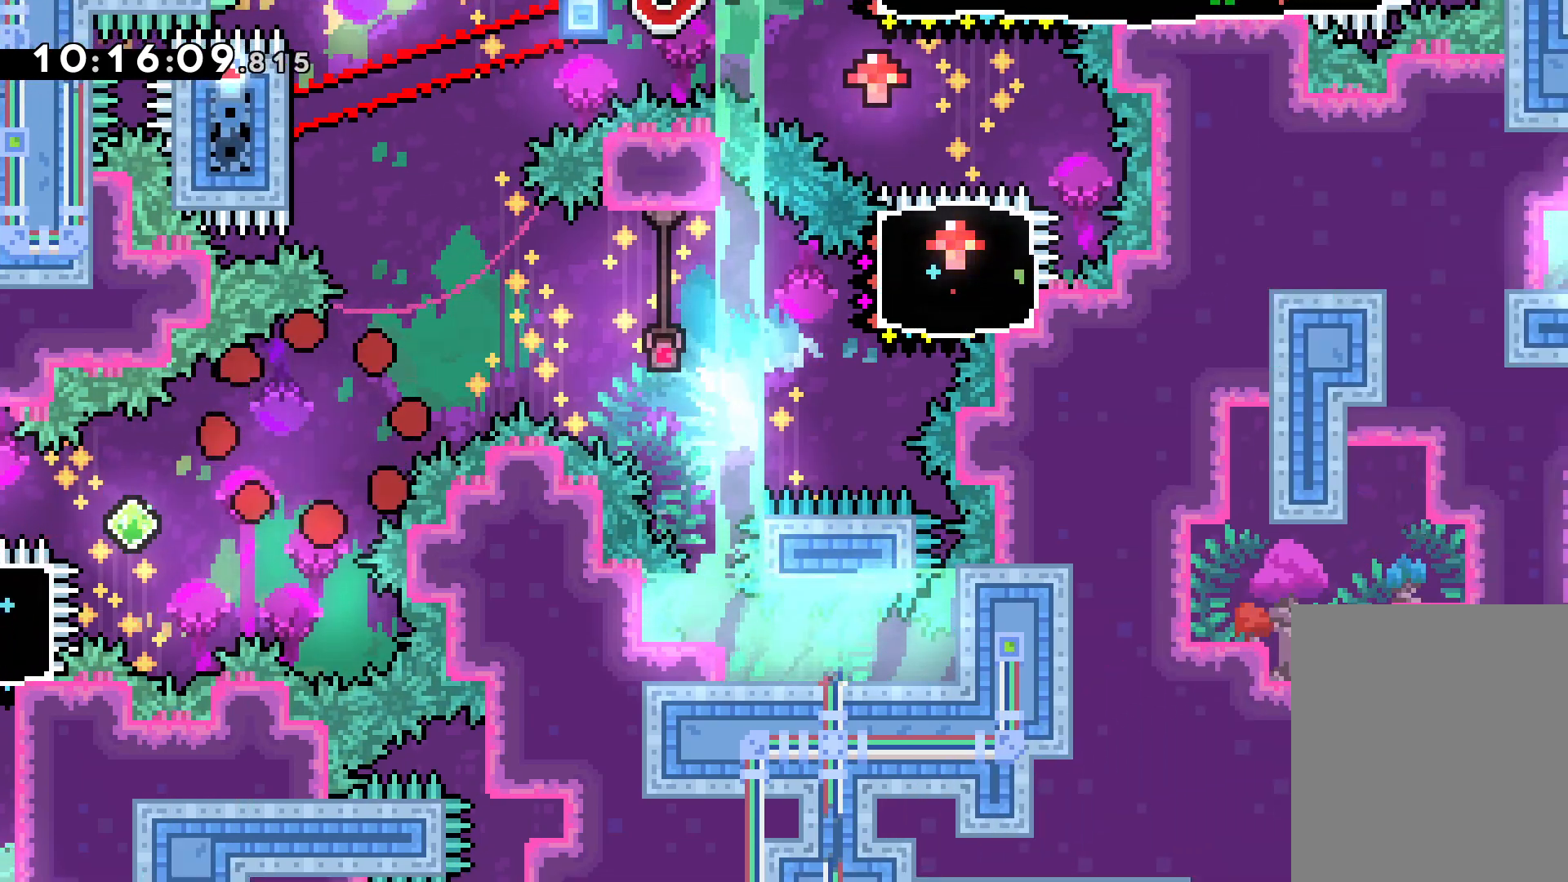
{"keys": [], "events": []}
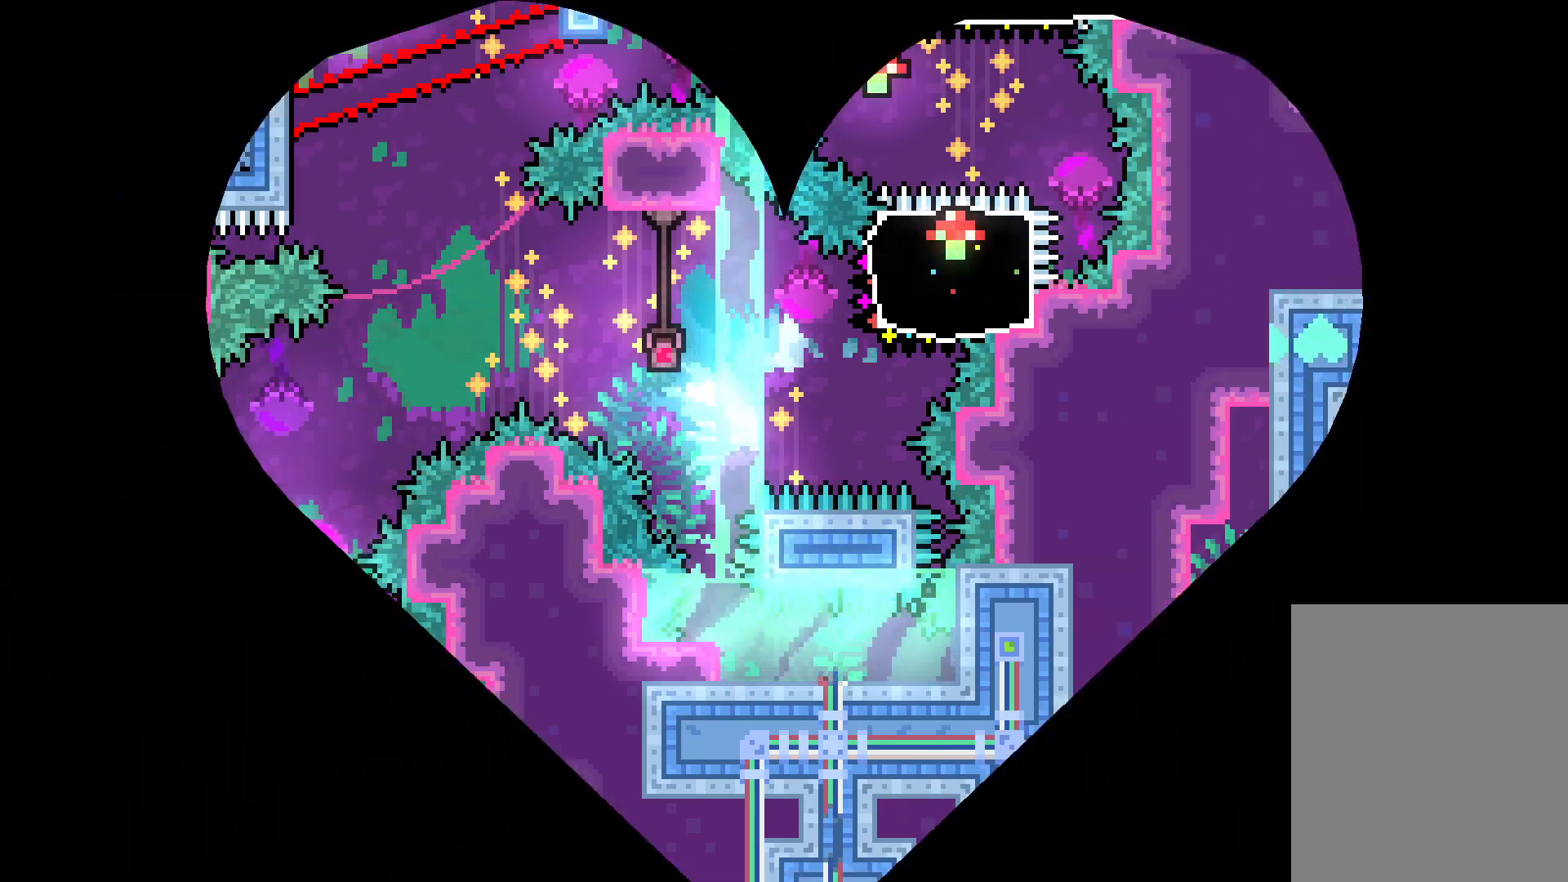
{"keys": [], "events": []}
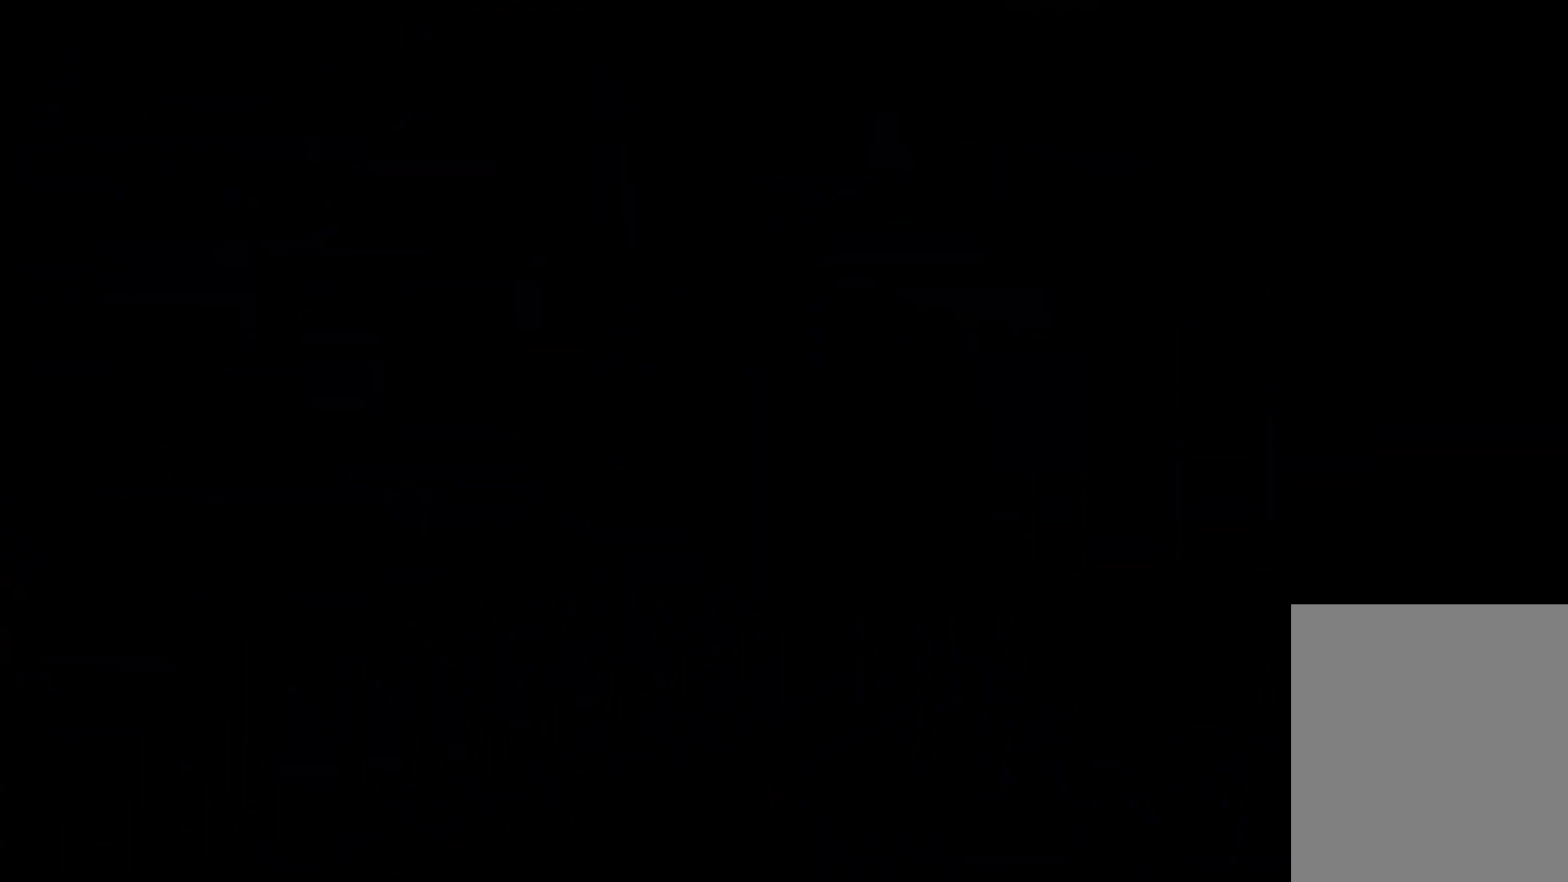
{"keys": ["dash", "right", "up"], "events": [[417, "dash", "down"], [417, "right", "down"], [417, "up", "down"]]}
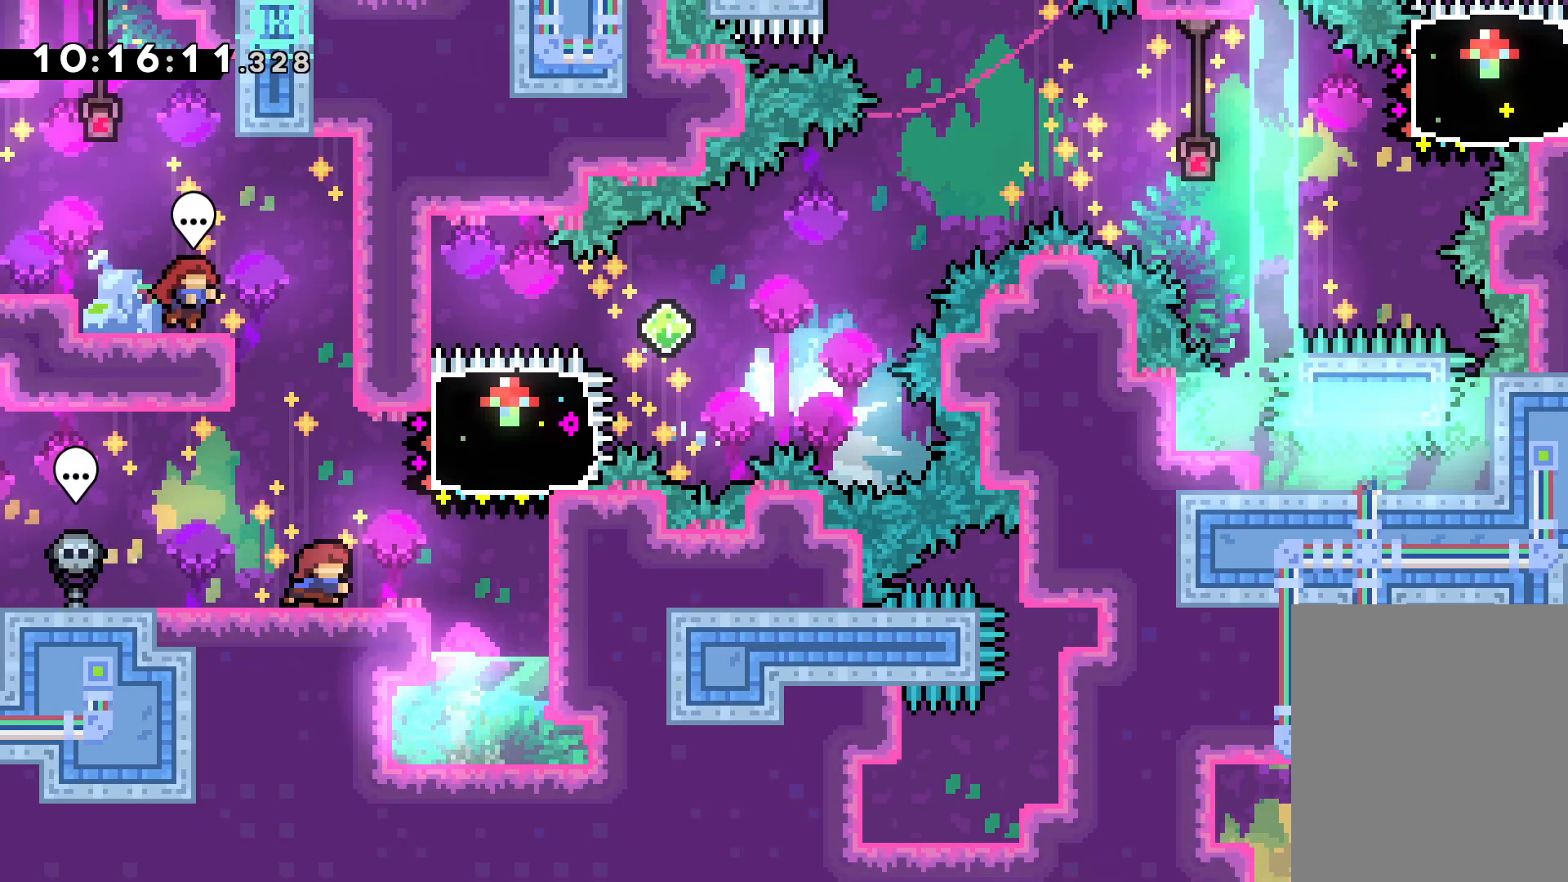
{"keys": ["jump", "right"], "events": [[83, "dash", "up"], [150, "up", "up"], [317, "dash", "down"], [417, "jump", "down"], [450, "dash", "up"]]}
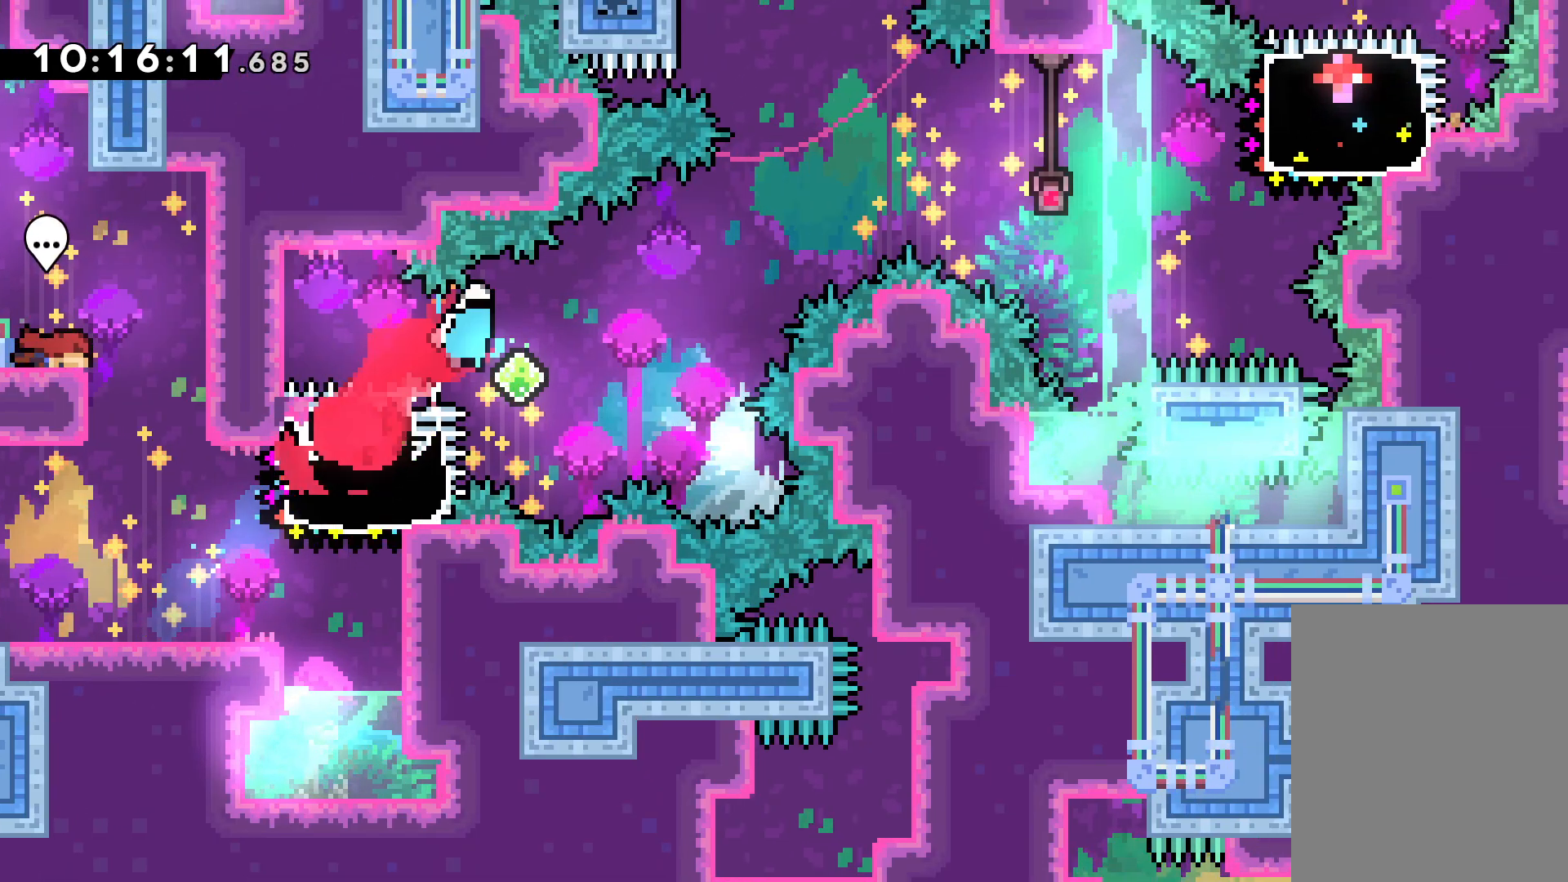
{"keys": ["jump", "right"], "events": []}
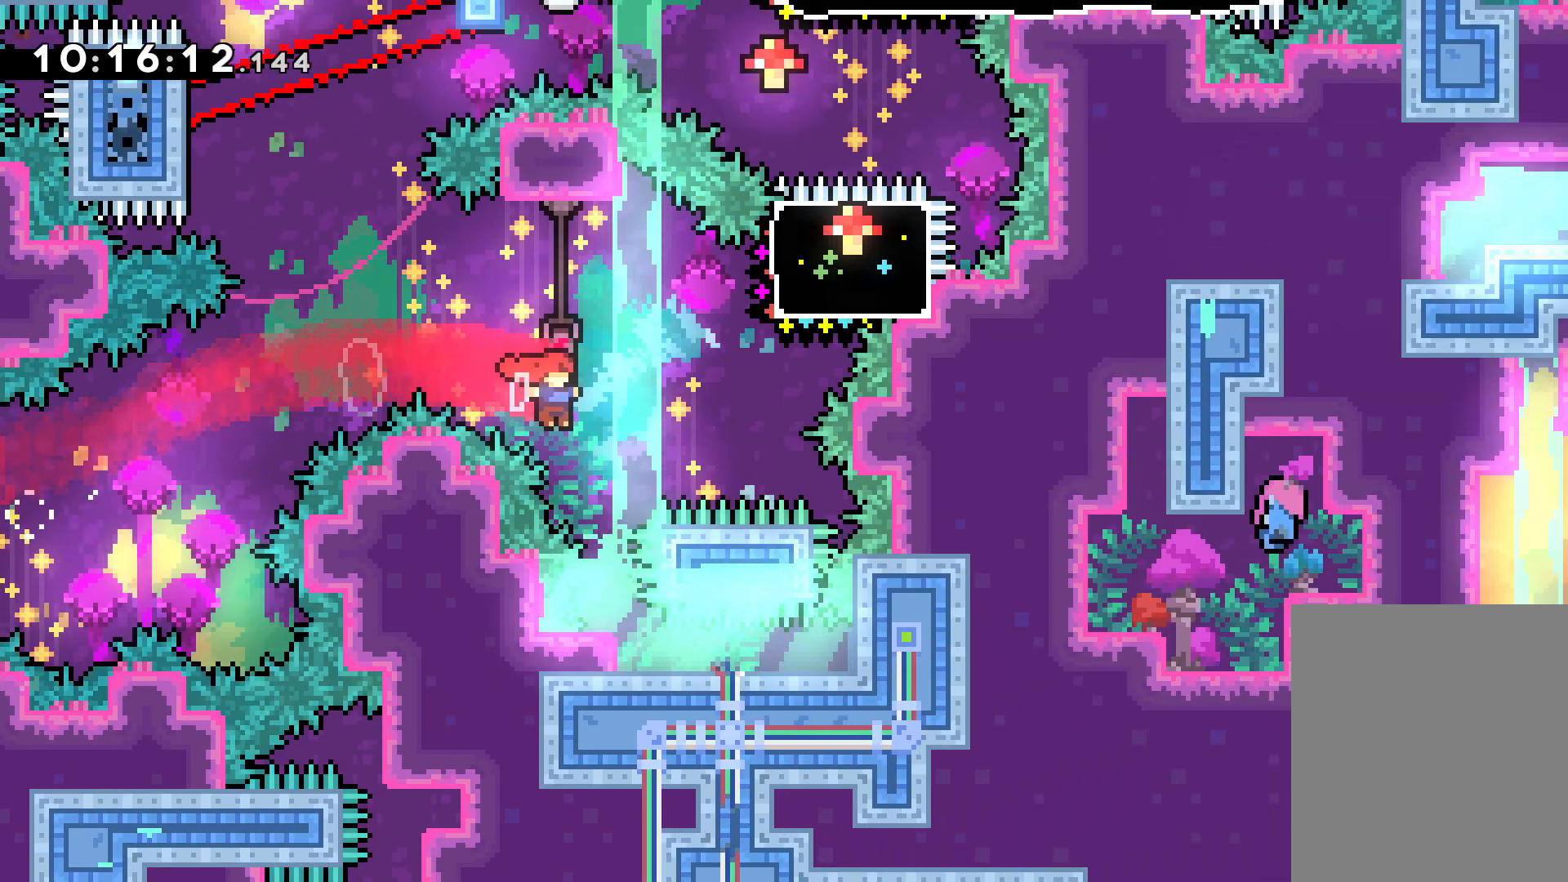
{"keys": ["dash", "left"], "events": [[50, "up", "down"], [67, "dash", "down"], [67, "jump", "up"], [217, "dash", "up"], [350, "up", "up"], [383, "right", "up"], [467, "left", "down"], [483, "dash", "down"]]}
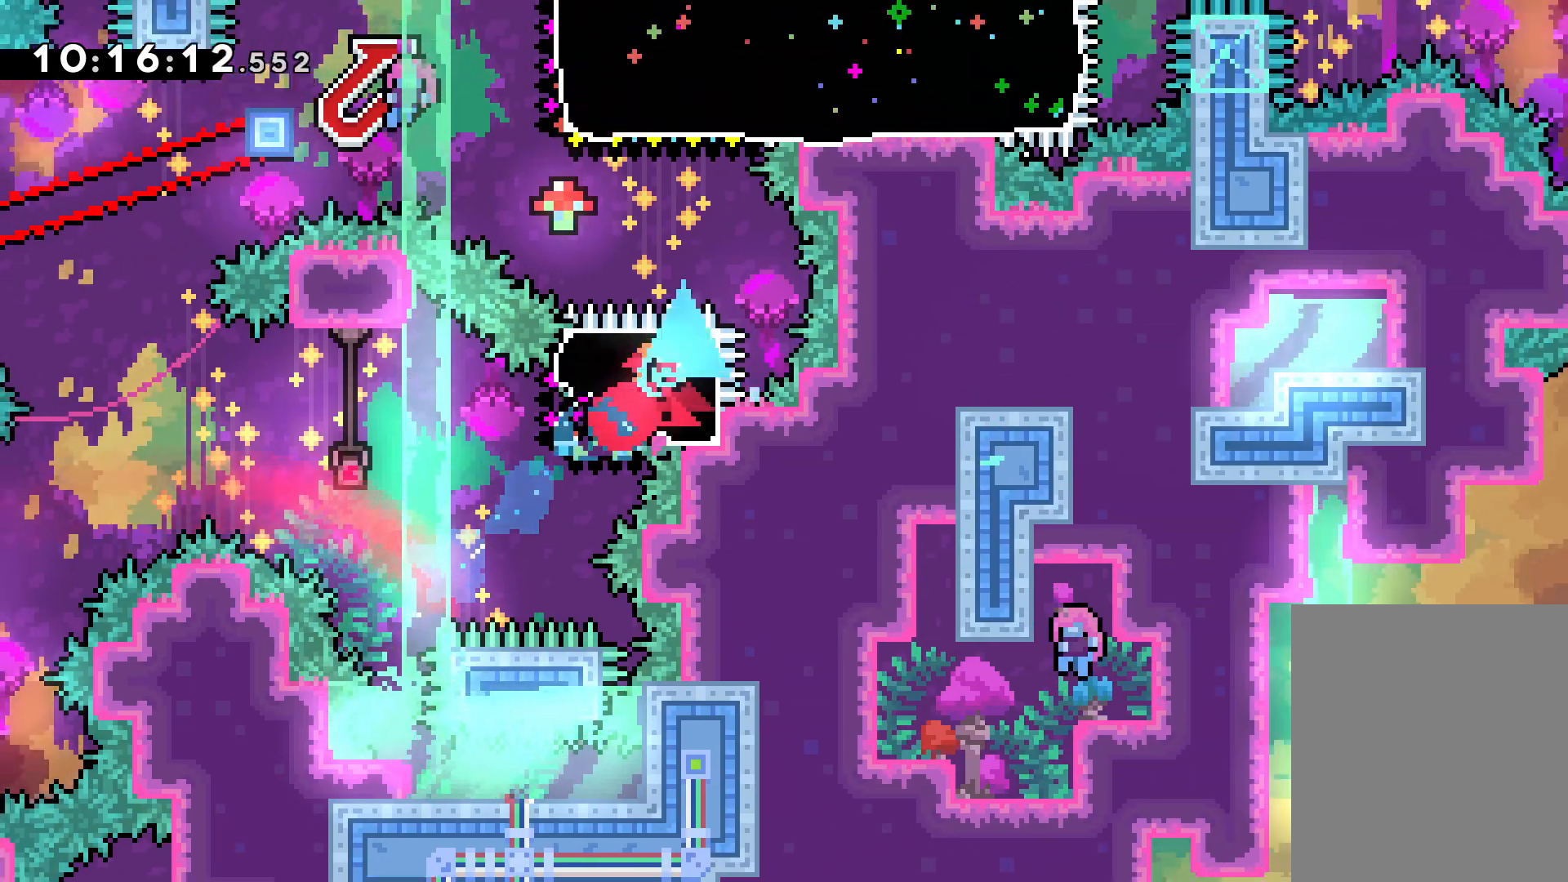
{"keys": ["jump"], "events": [[117, "jump", "down"], [150, "dash", "up"], [483, "left", "up"]]}
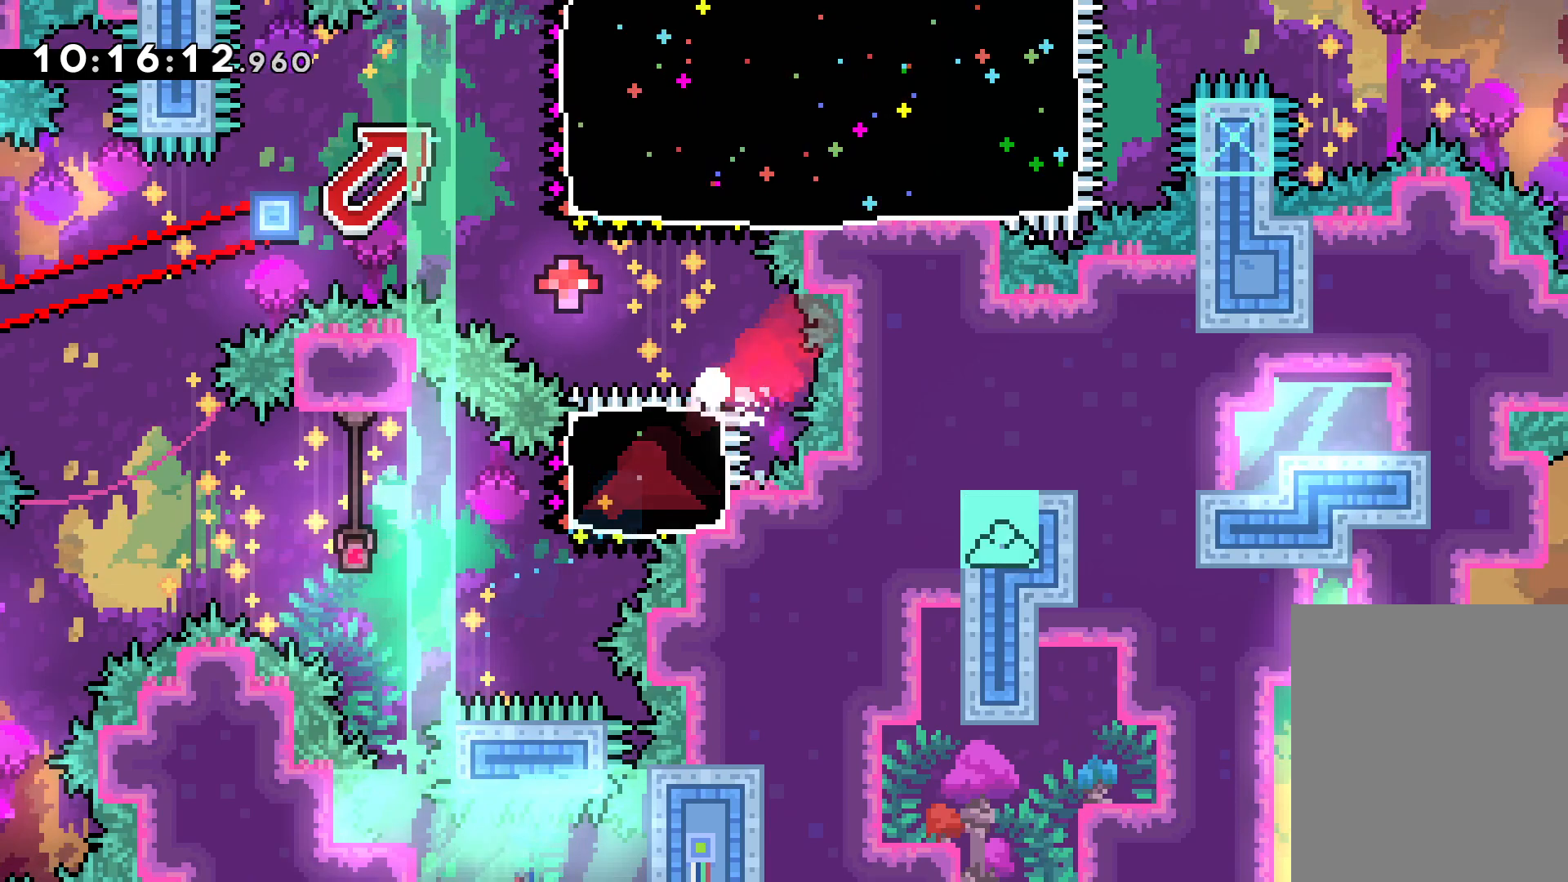
{"keys": [], "events": [[33, "jump", "up"]]}
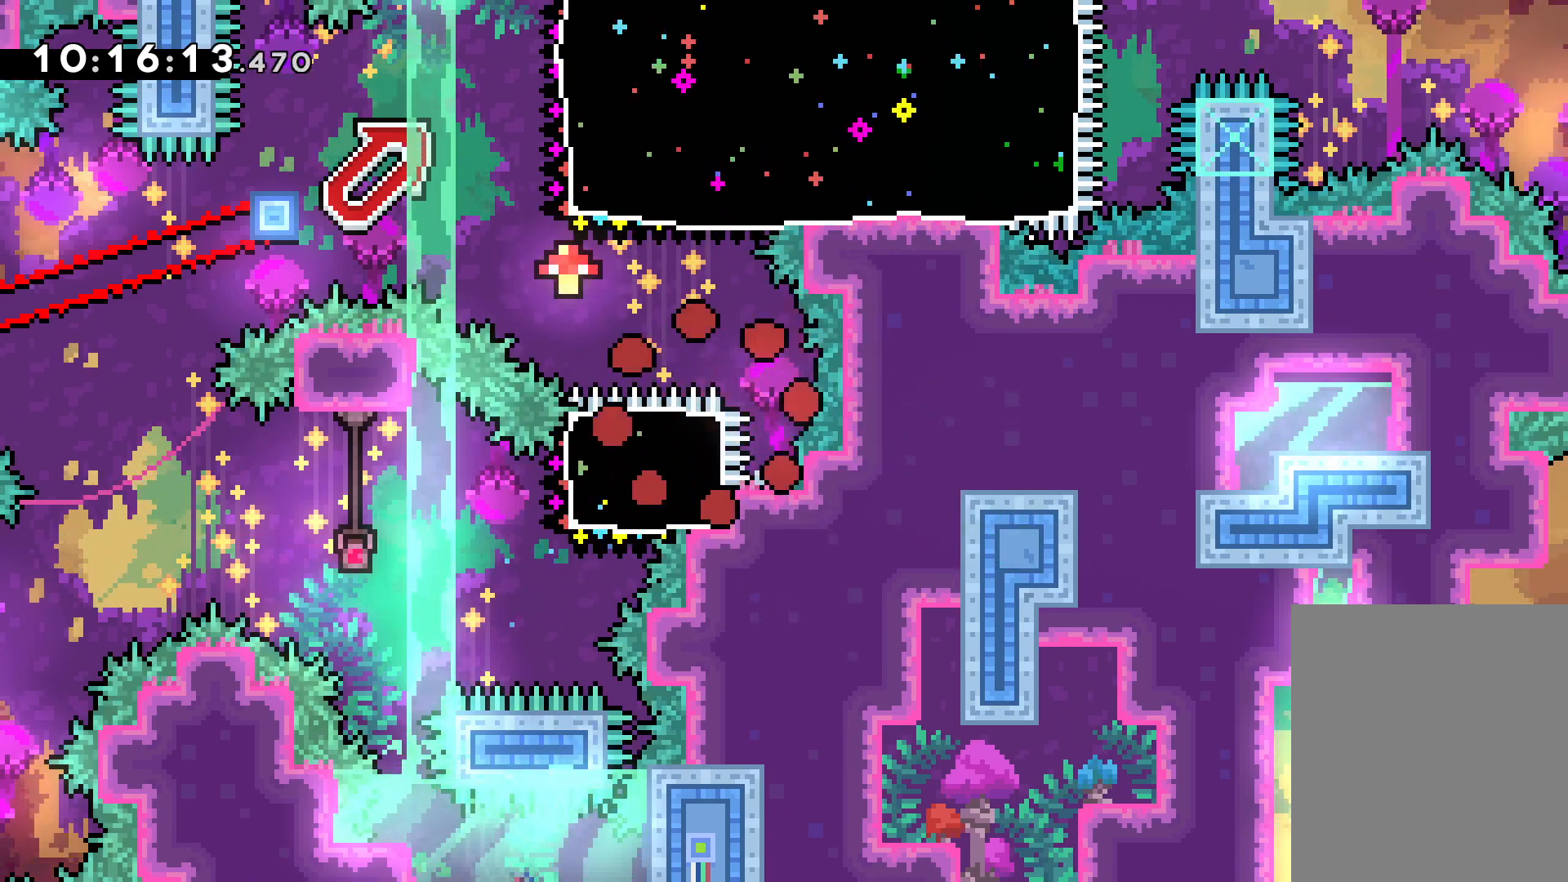
{"keys": [], "events": []}
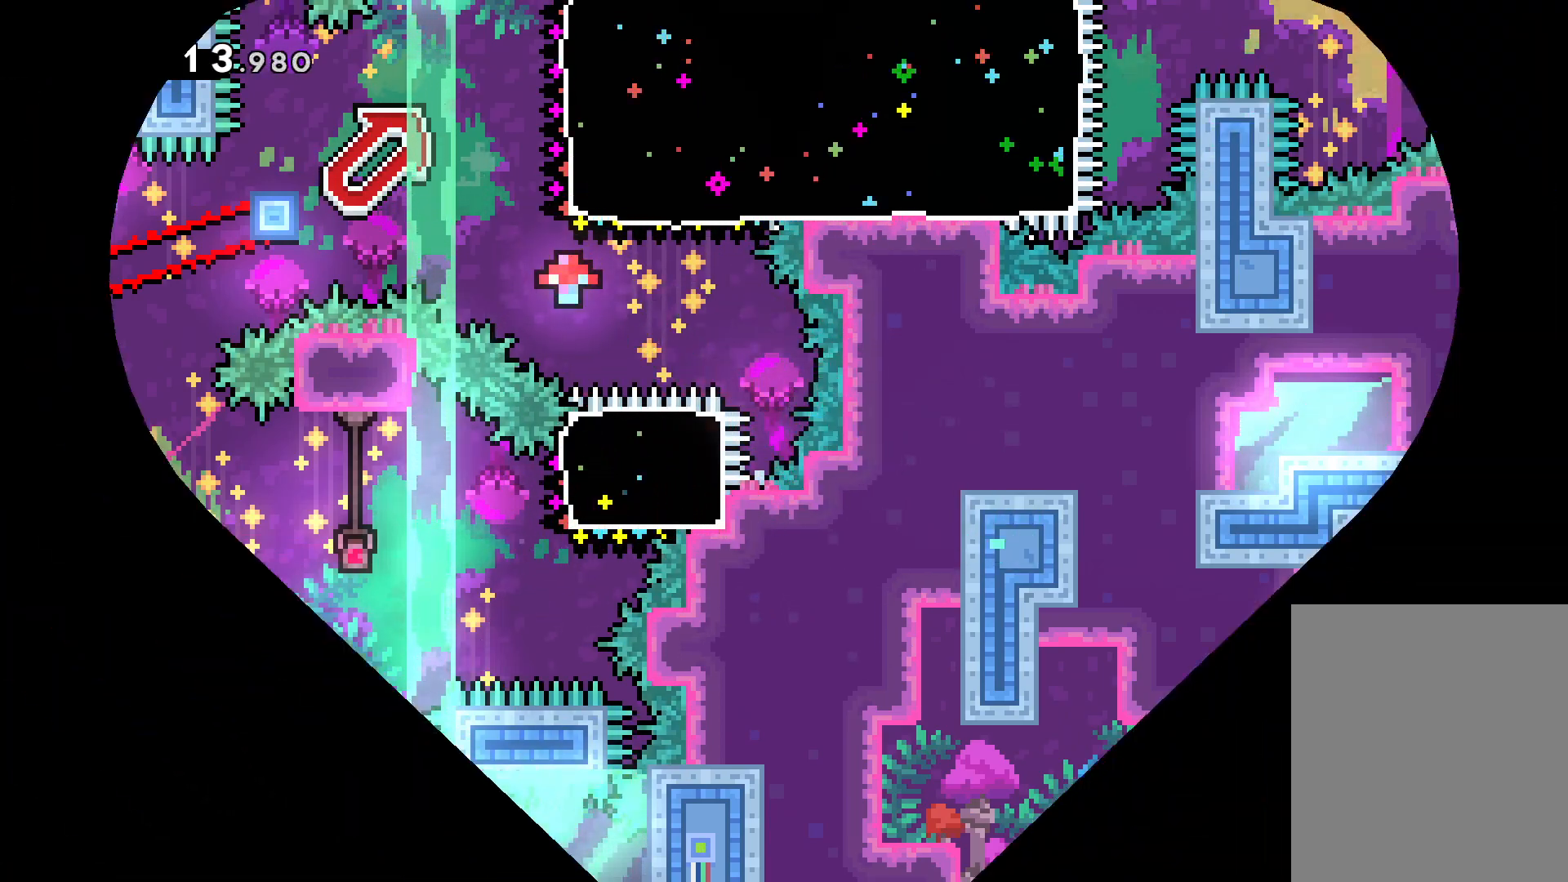
{"keys": [], "events": []}
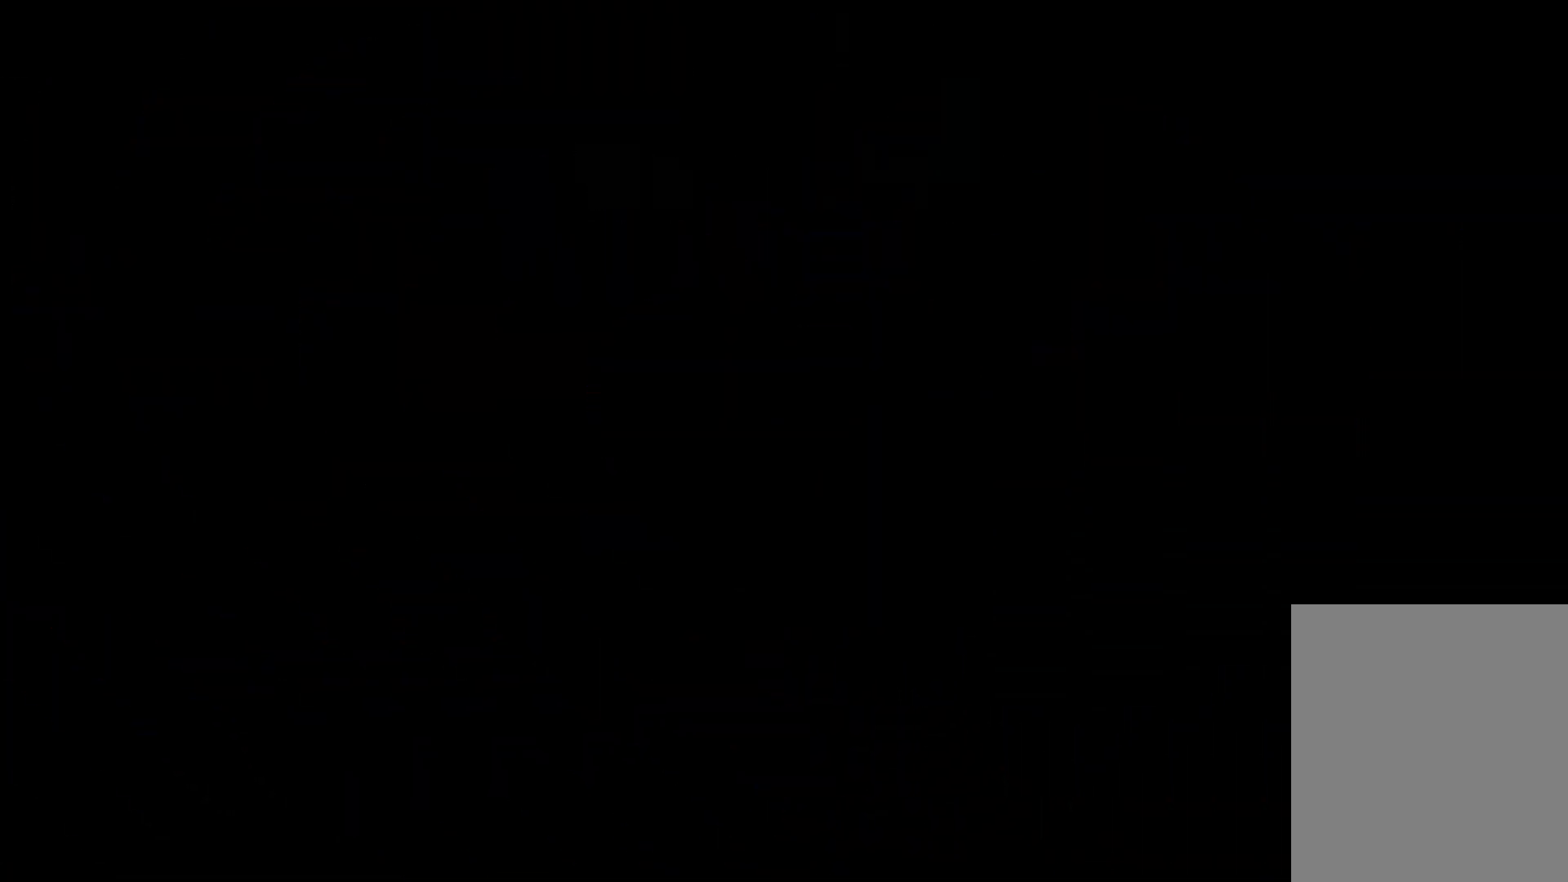
{"keys": ["dash", "right", "up"], "events": [[433, "right", "down"], [433, "up", "down"], [450, "dash", "down"]]}
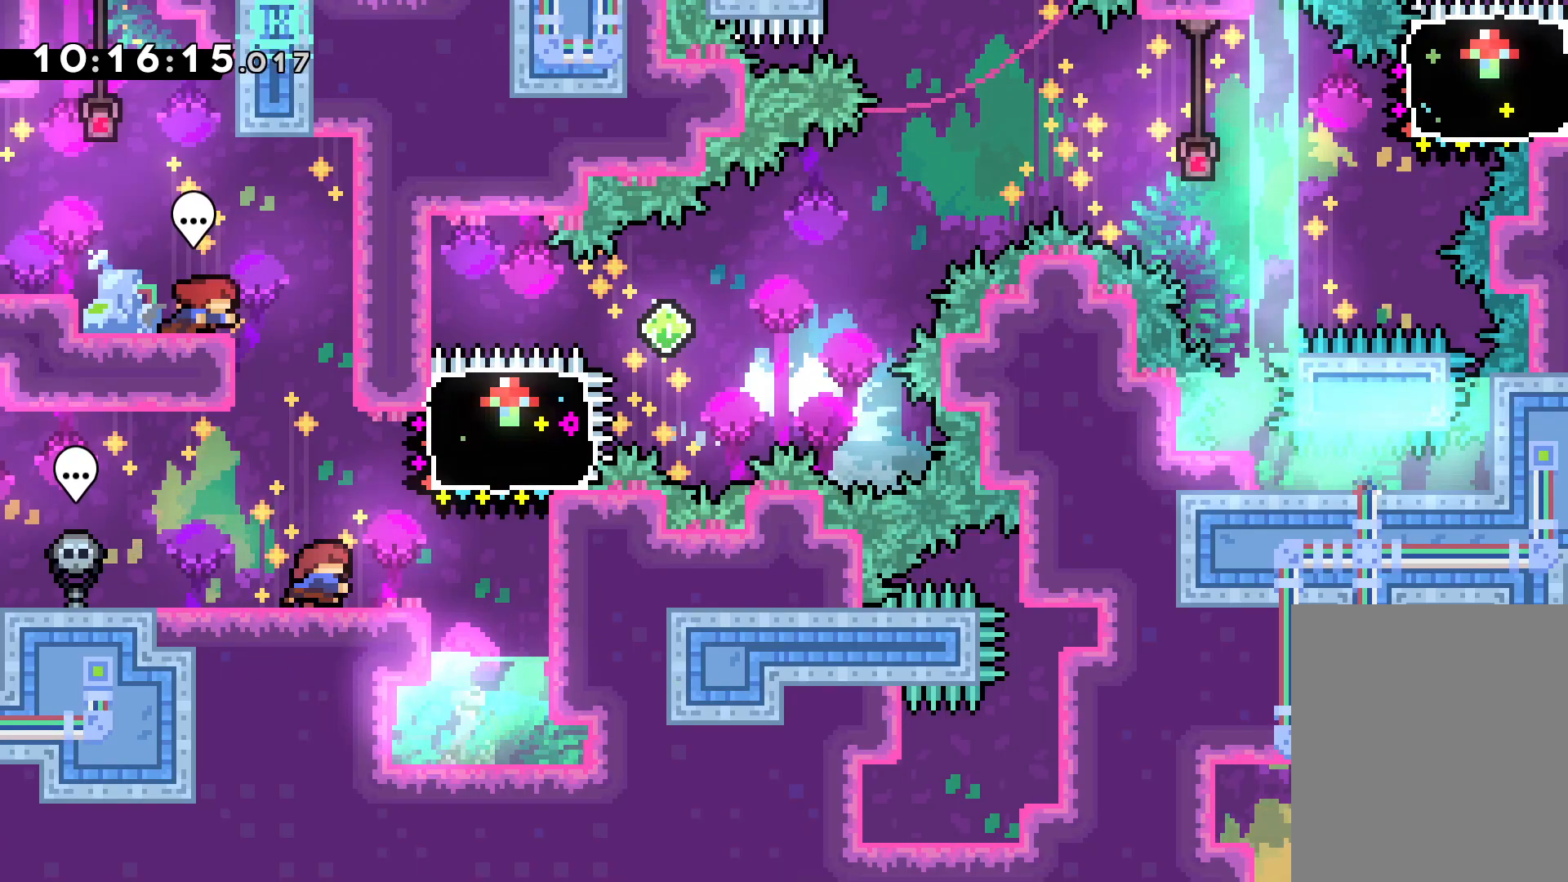
{"keys": ["jump", "right"], "events": [[117, "dash", "up"], [183, "up", "up"], [350, "dash", "down"], [467, "jump", "down"], [483, "dash", "up"]]}
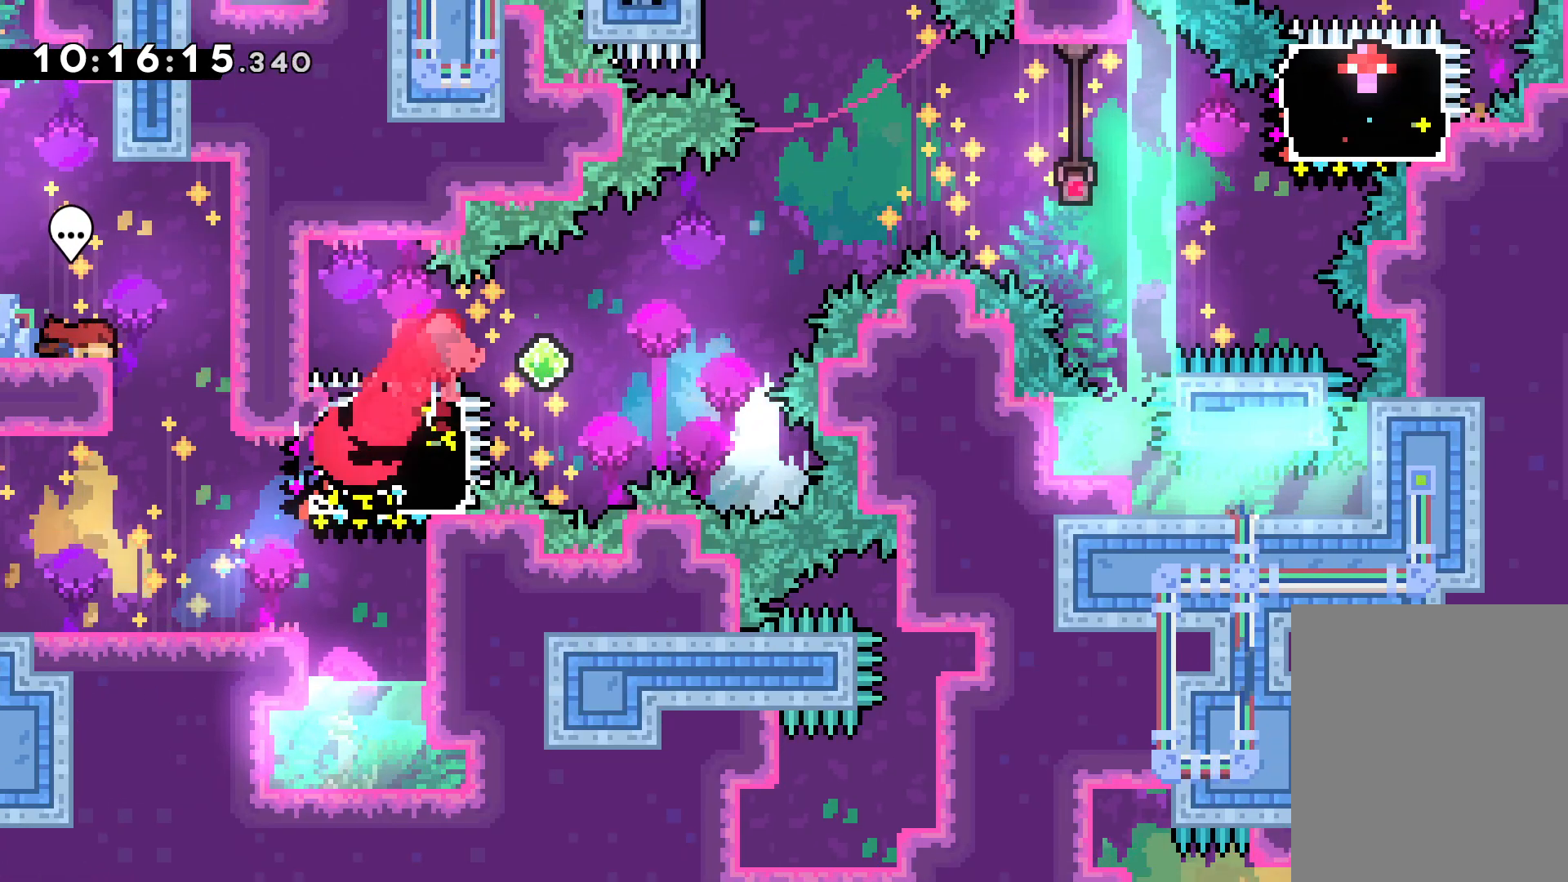
{"keys": ["jump", "right"], "events": []}
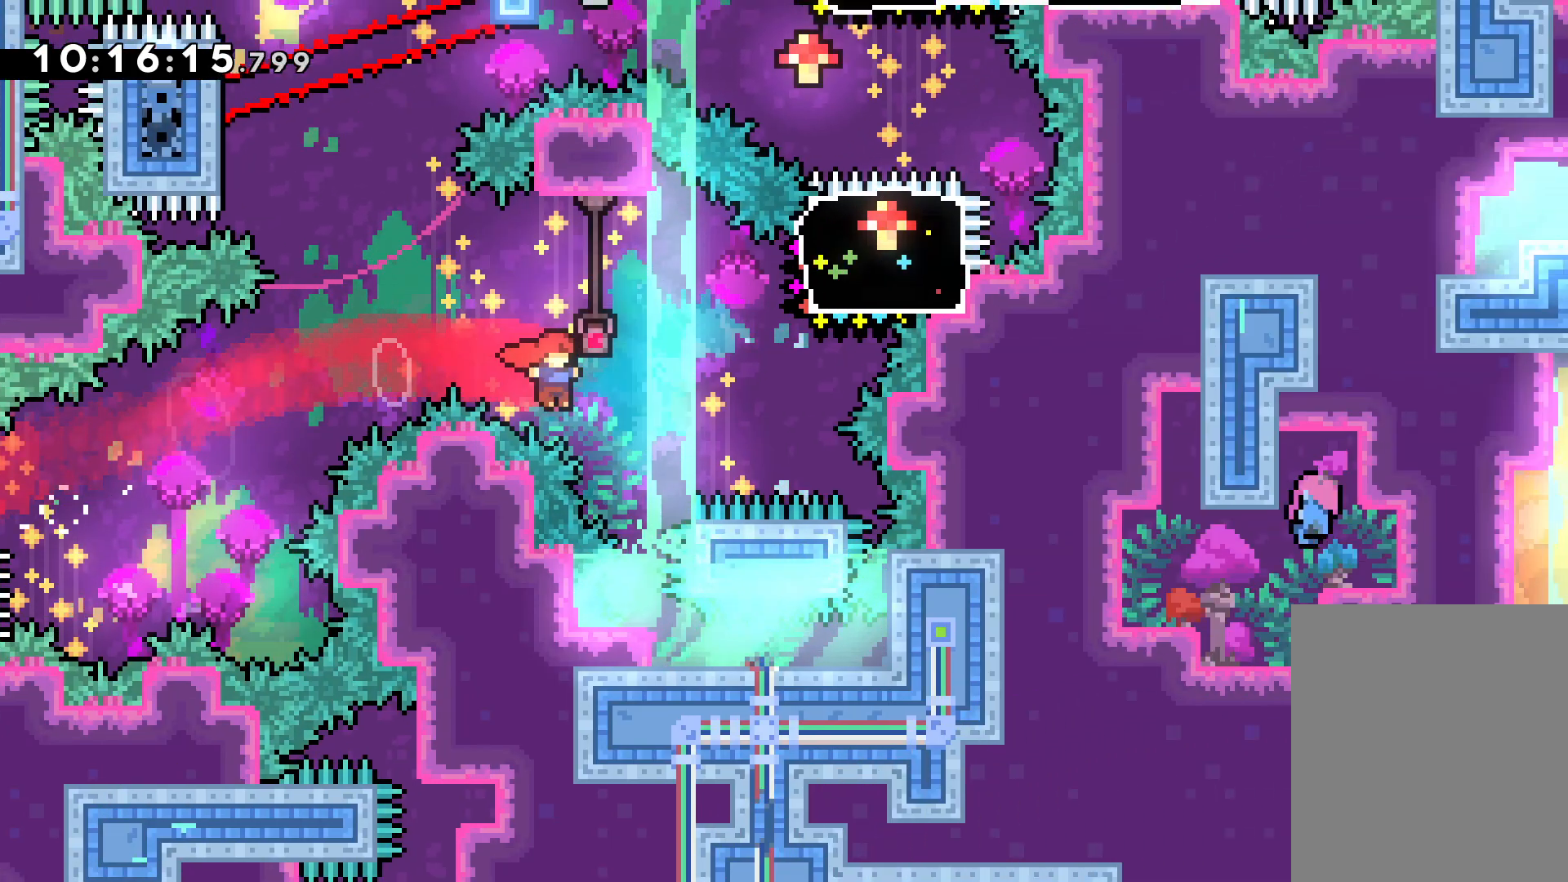
{"keys": ["dash", "left"], "events": [[33, "jump", "up"], [33, "up", "down"], [67, "dash", "down"], [217, "dash", "up"], [333, "up", "up"], [483, "right", "up"], [500, "dash", "down"], [500, "left", "down"]]}
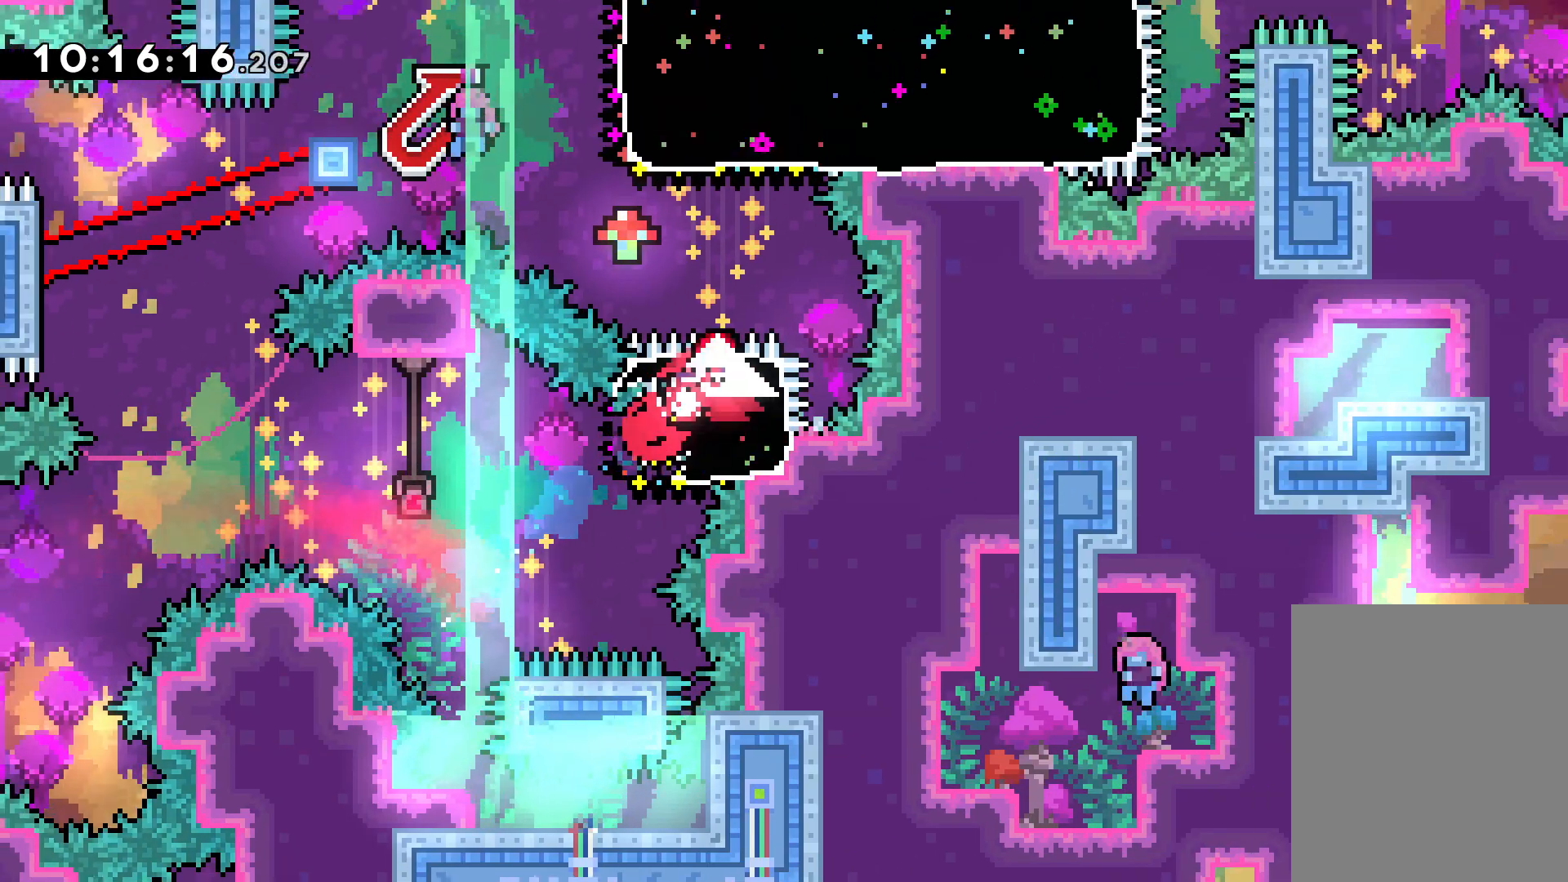
{"keys": ["jump", "left"], "events": [[117, "dash", "up"], [117, "jump", "down"]]}
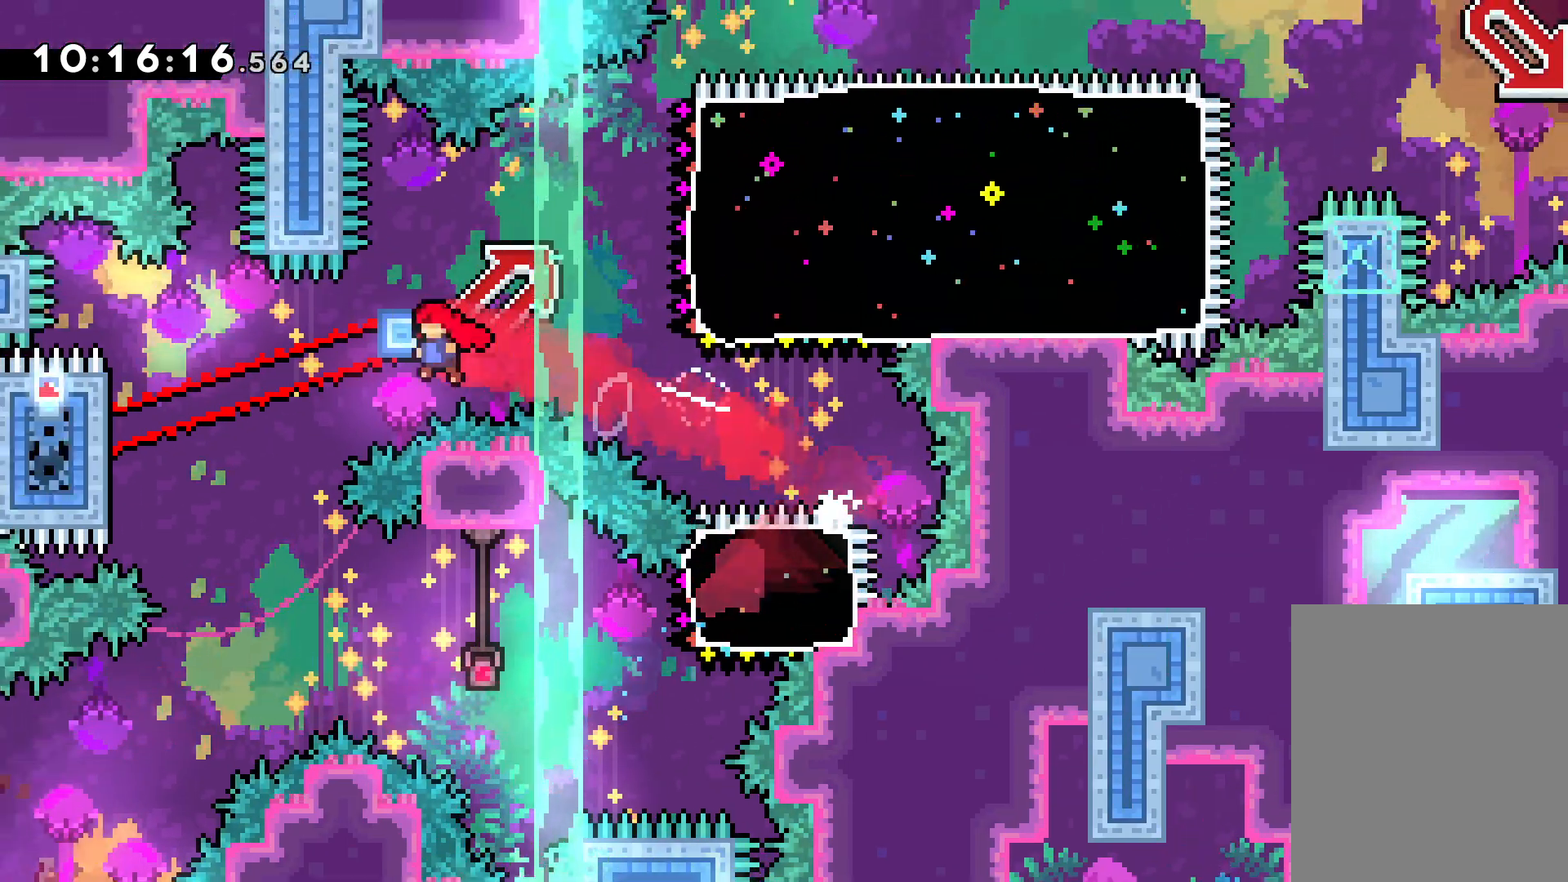
{"keys": ["jump", "right"], "events": [[233, "jump", "up"], [250, "dash", "down"], [367, "dash", "up"], [400, "right", "down"], [433, "jump", "down"], [450, "left", "up"]]}
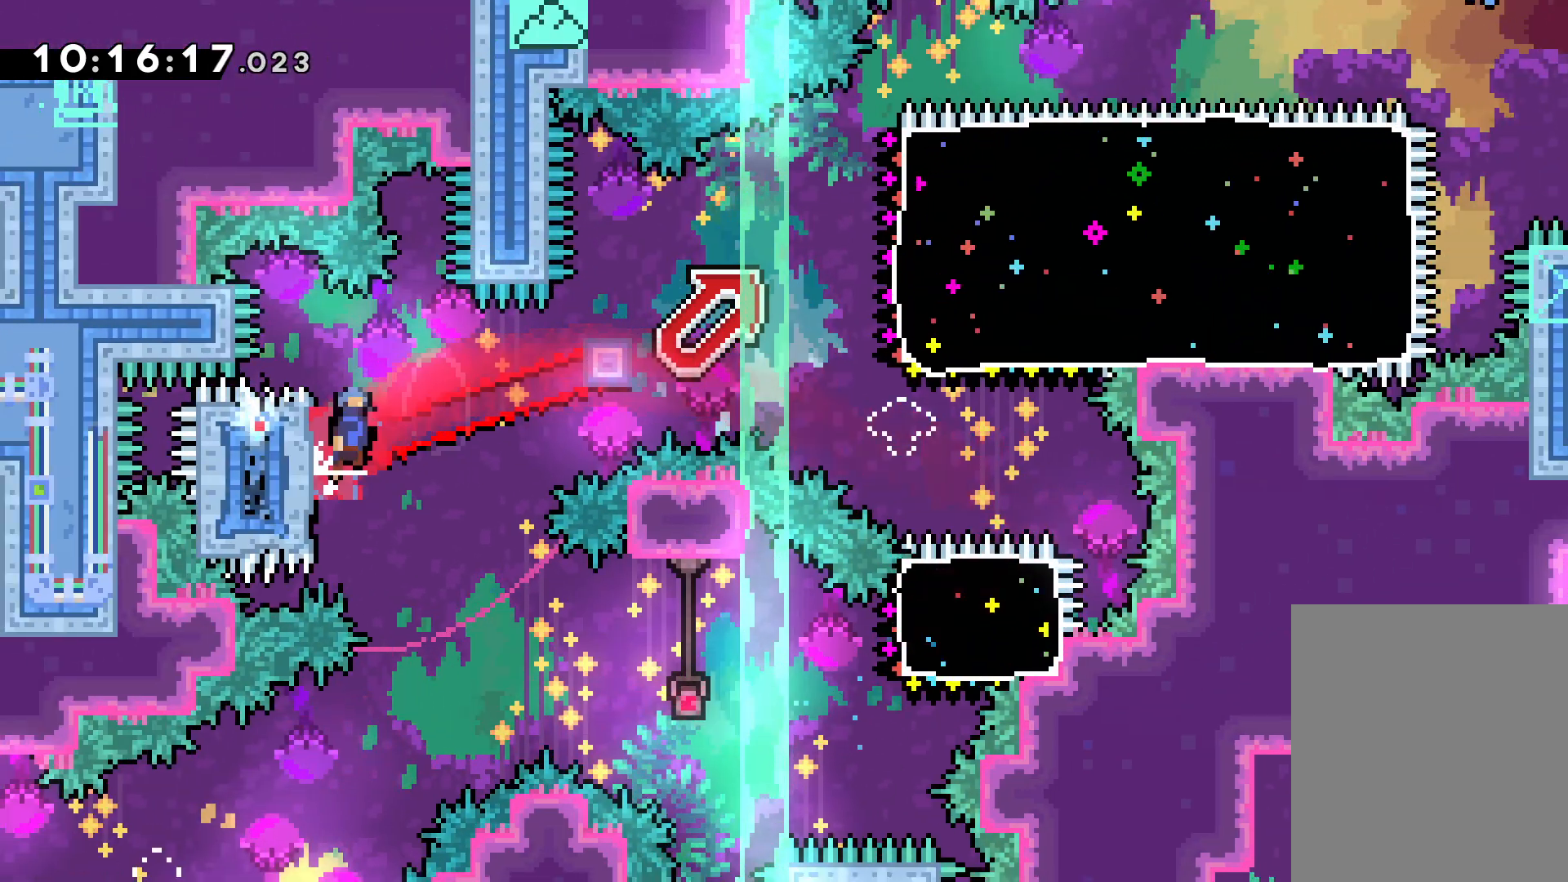
{"keys": ["right"], "events": [[450, "jump", "up"]]}
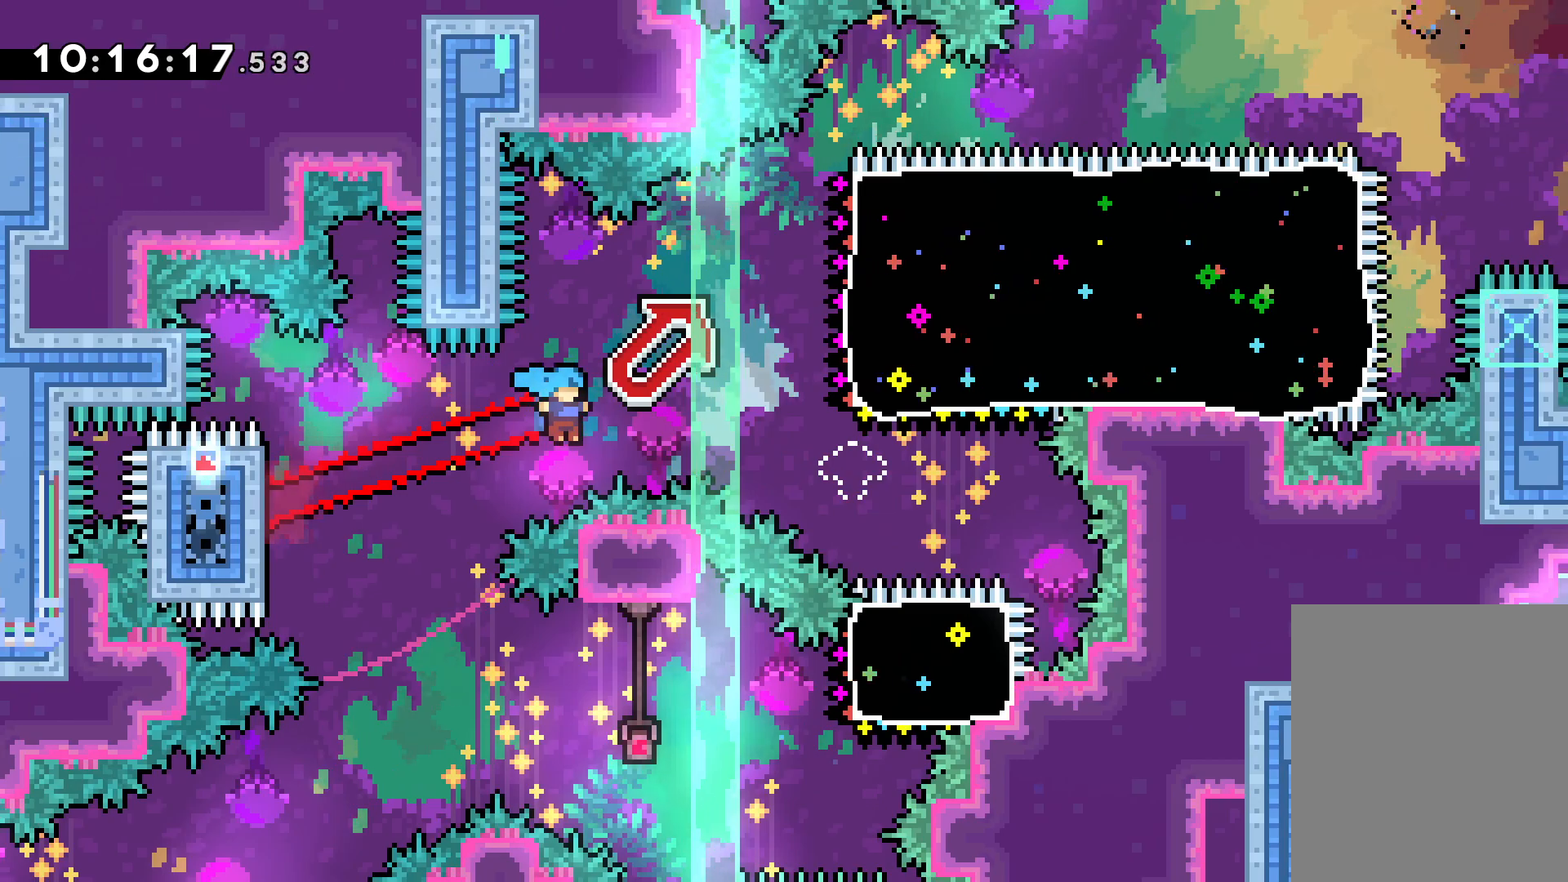
{"keys": [], "events": [[17, "right", "up"]]}
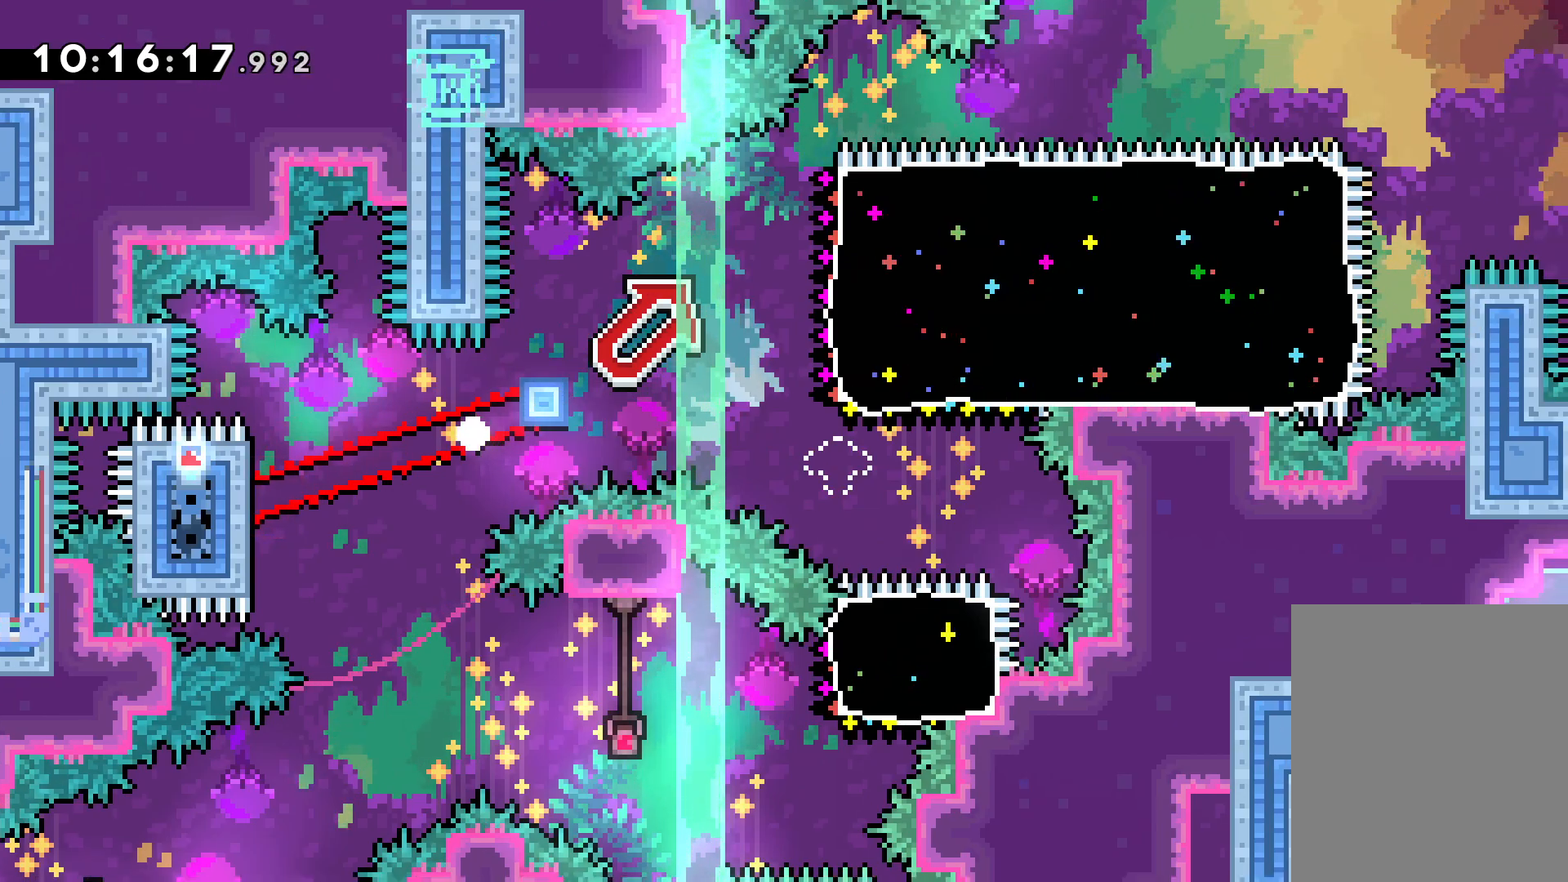
{"keys": [], "events": []}
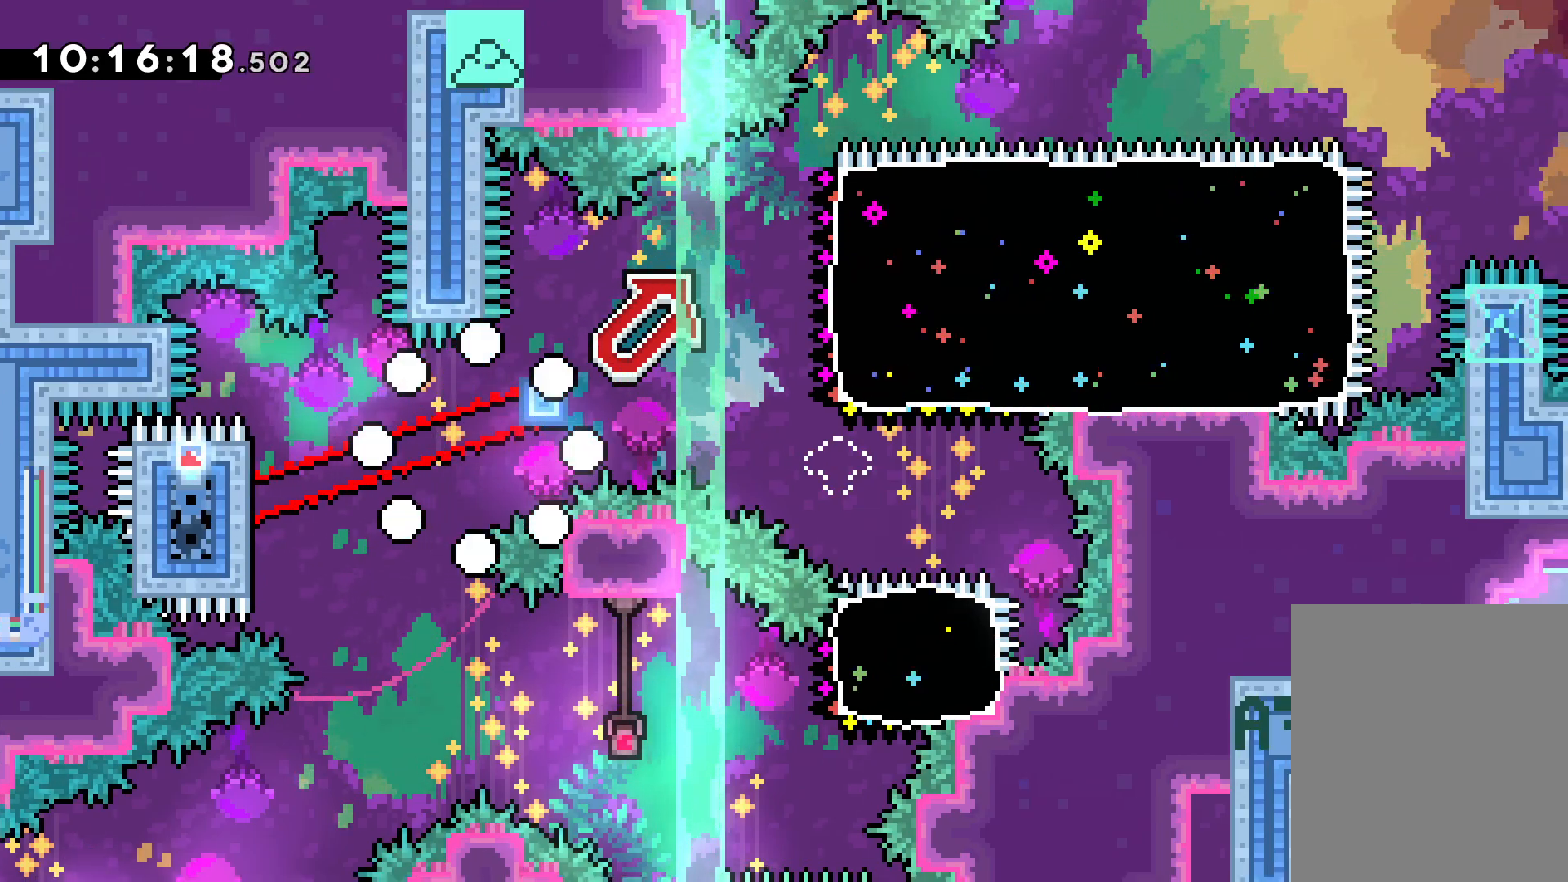
{"keys": [], "events": []}
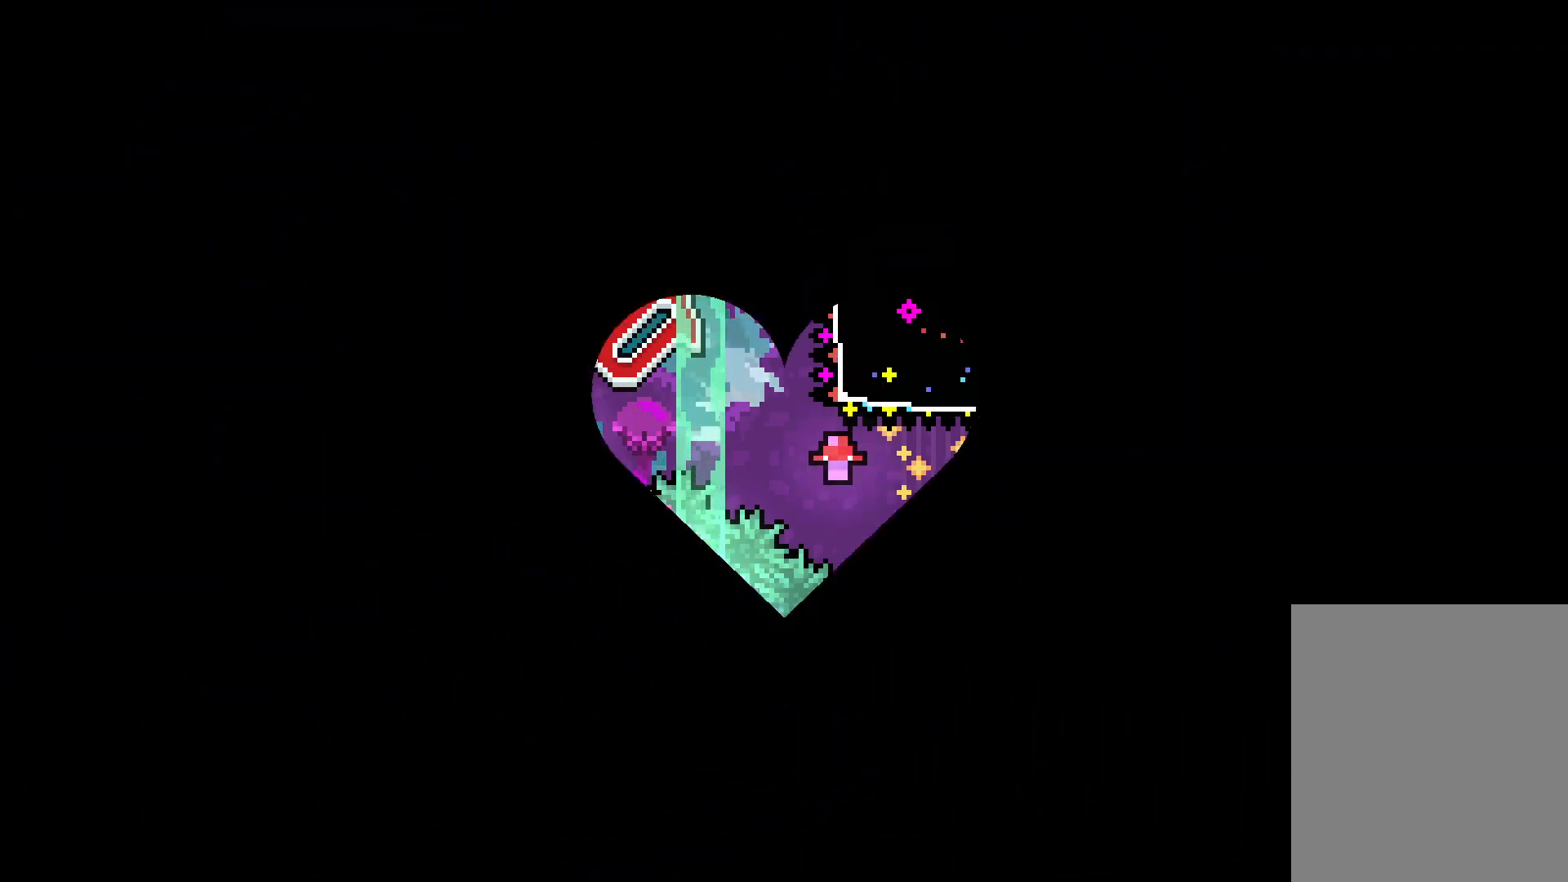
{"keys": [], "events": []}
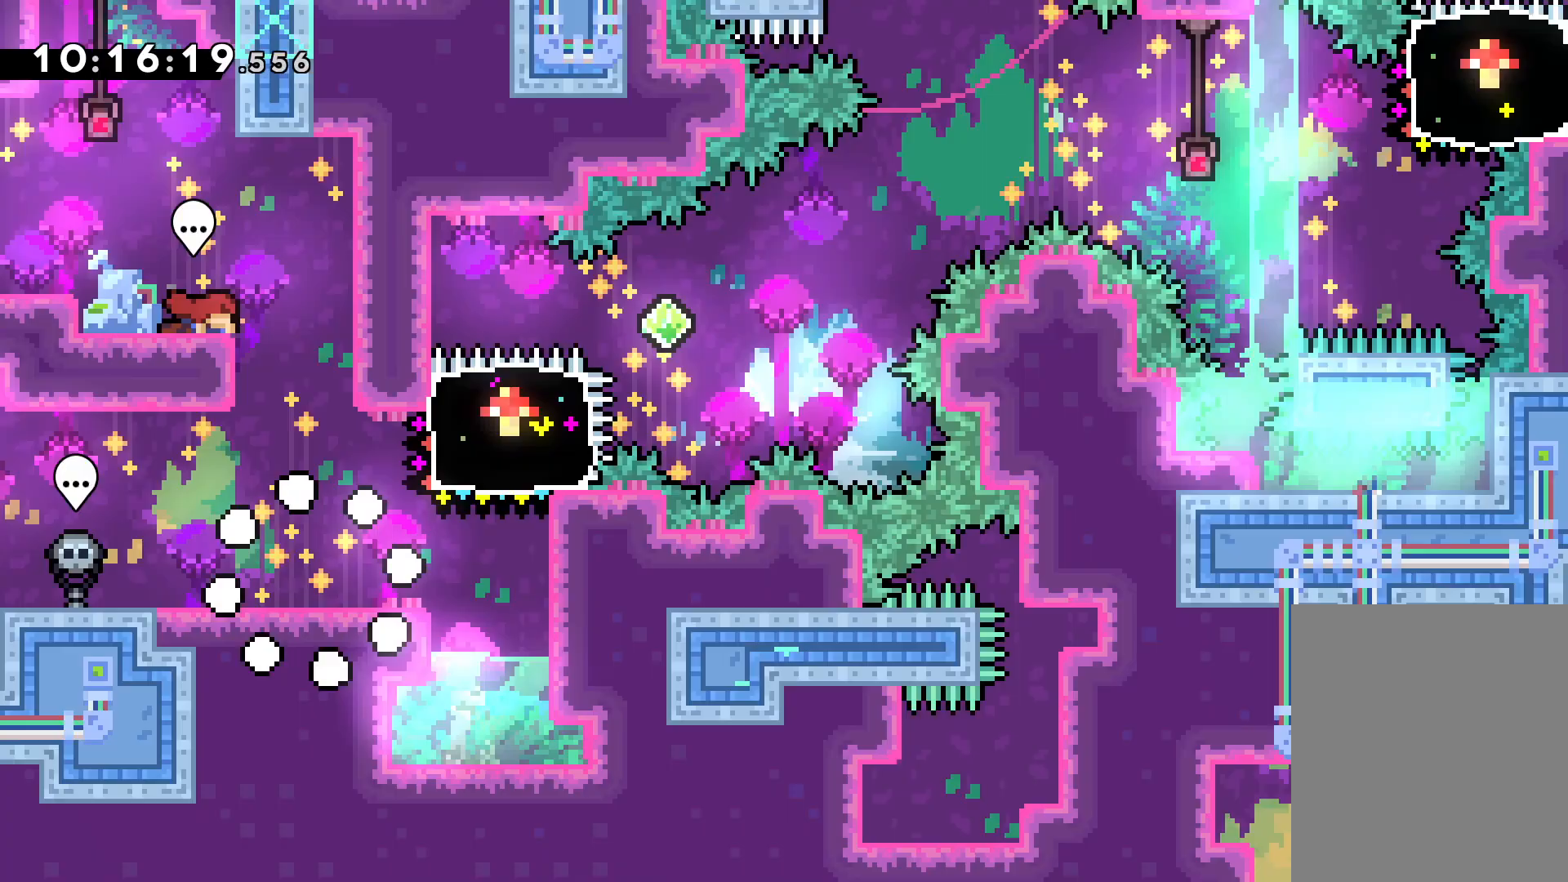
{"keys": [], "events": []}